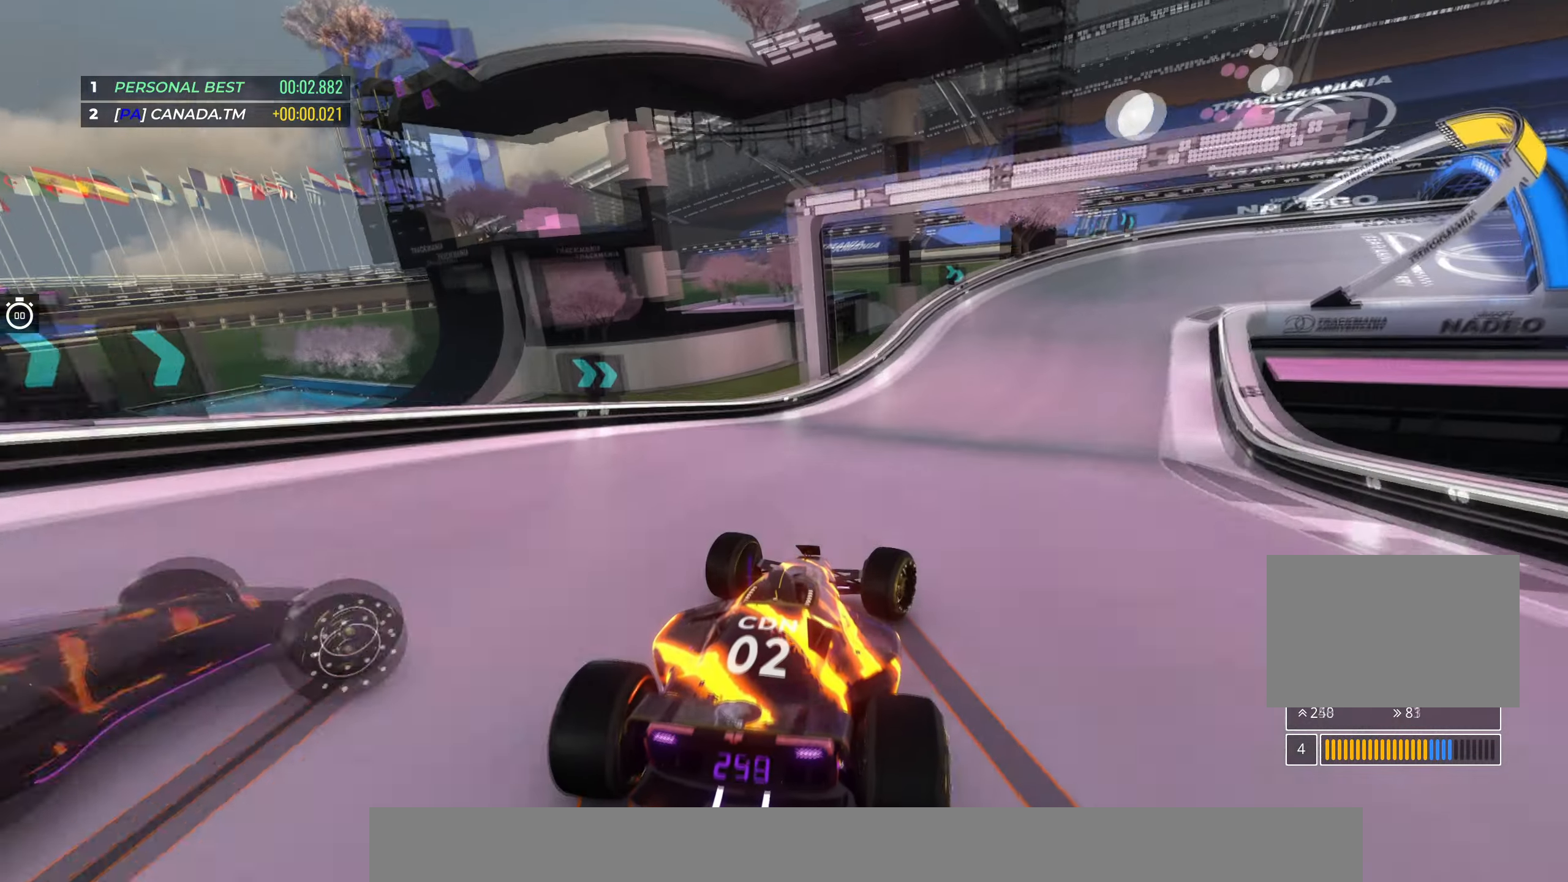
Gameplay with keyboard; each line is a JSON object with the keys held at the frame after it. "events" lists presses ("down") and releases ("up") of "down", "left", "right" and "up" between this image and that frame as [ms after this image, input, new state], when the widget could be followed in between. No other keys are recorded. Mouse input is not recorded.
{"keys": ["right", "up"], "events": [[250, "down", "up"]]}
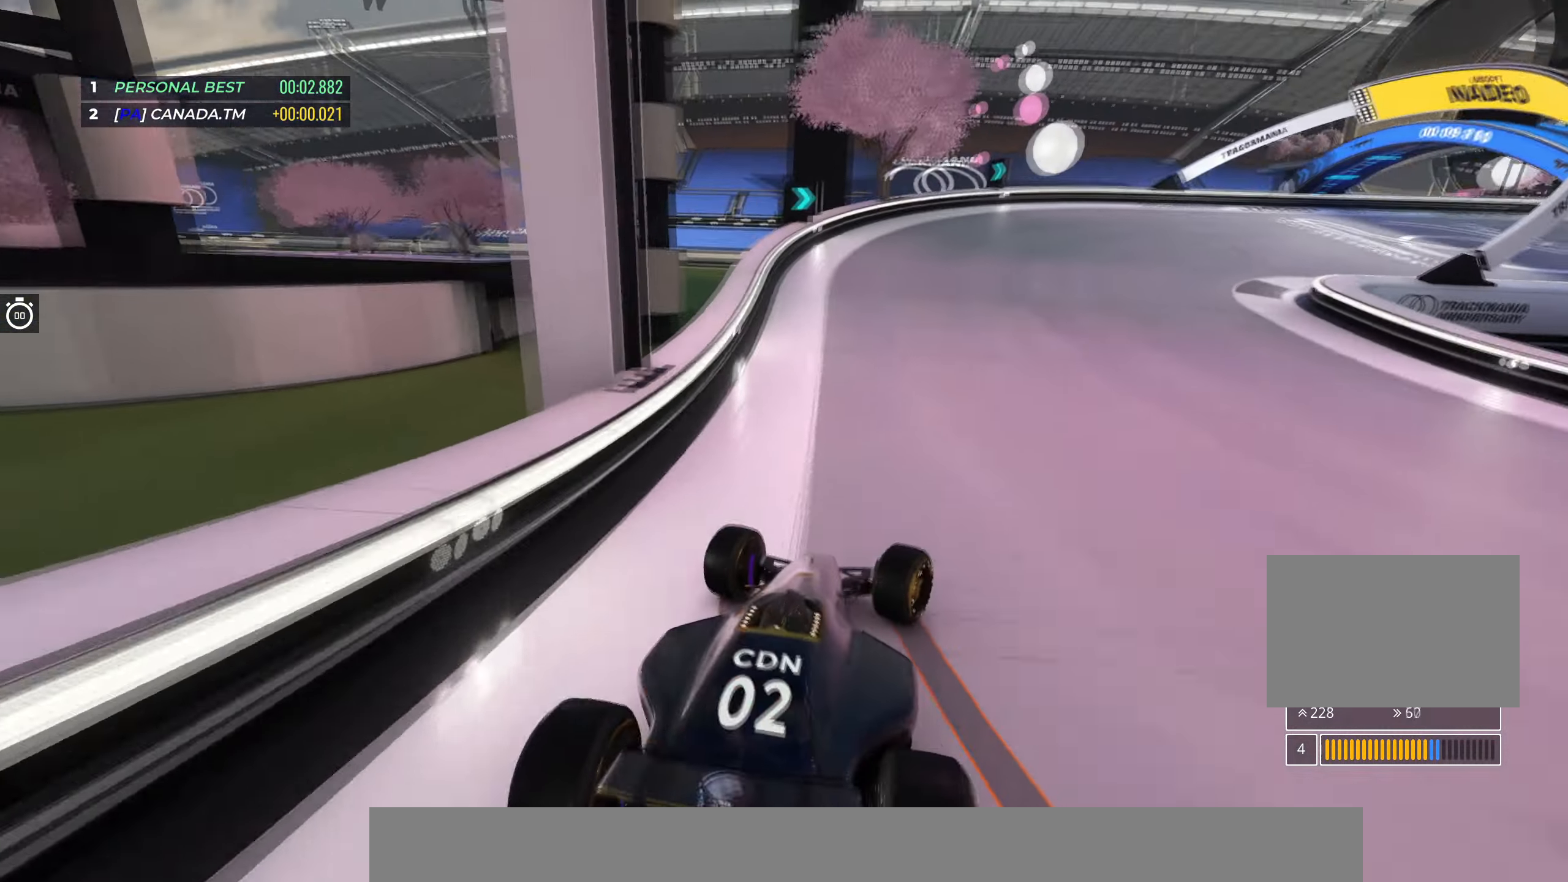
{"keys": ["right", "up"], "events": []}
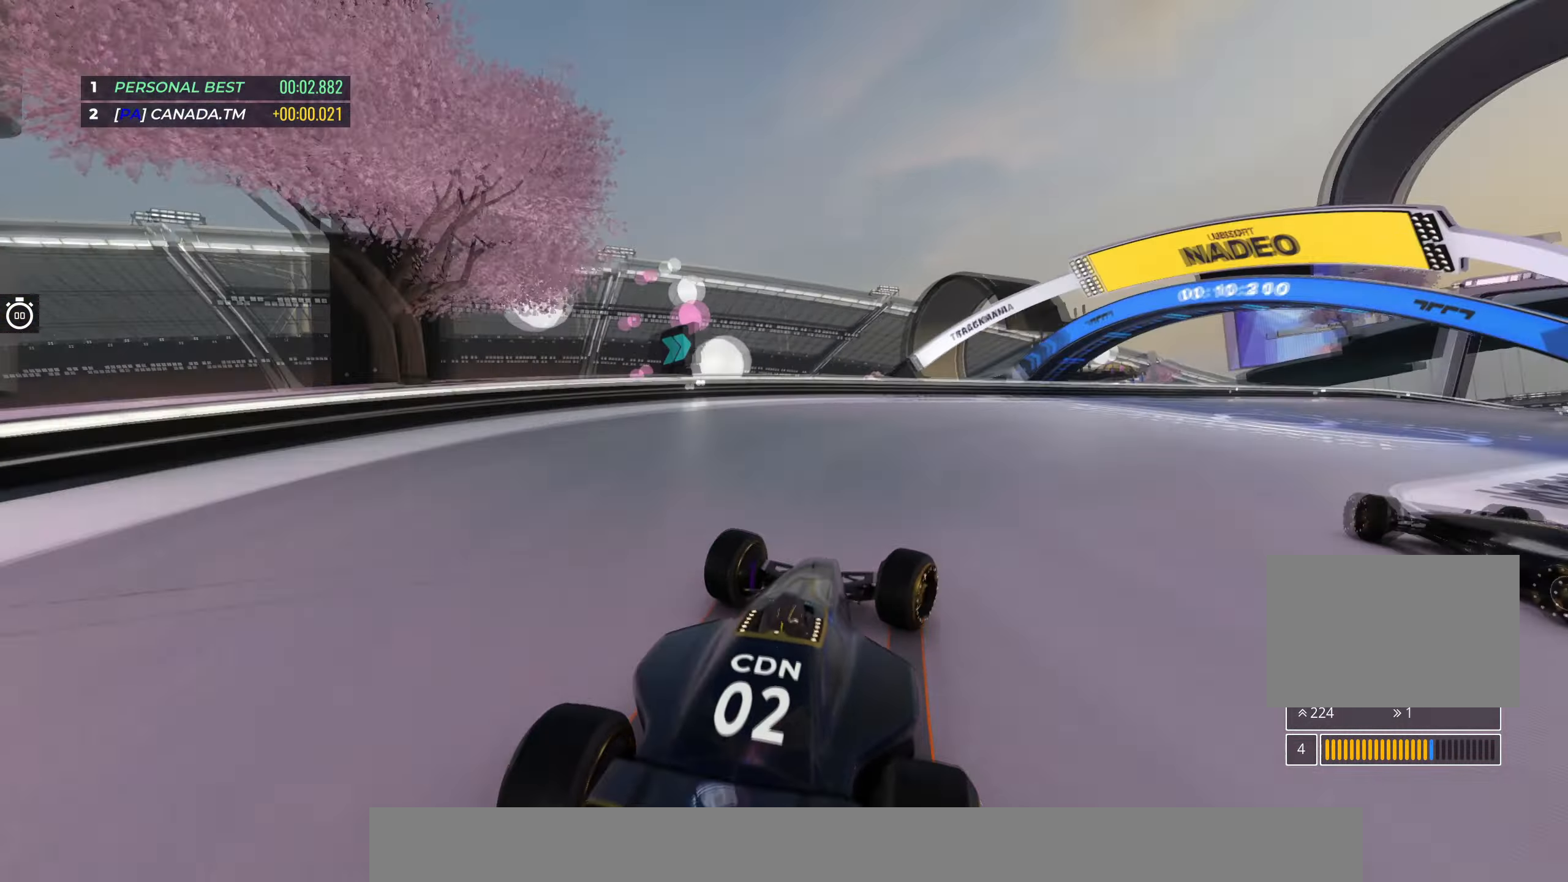
{"keys": ["right", "up"], "events": []}
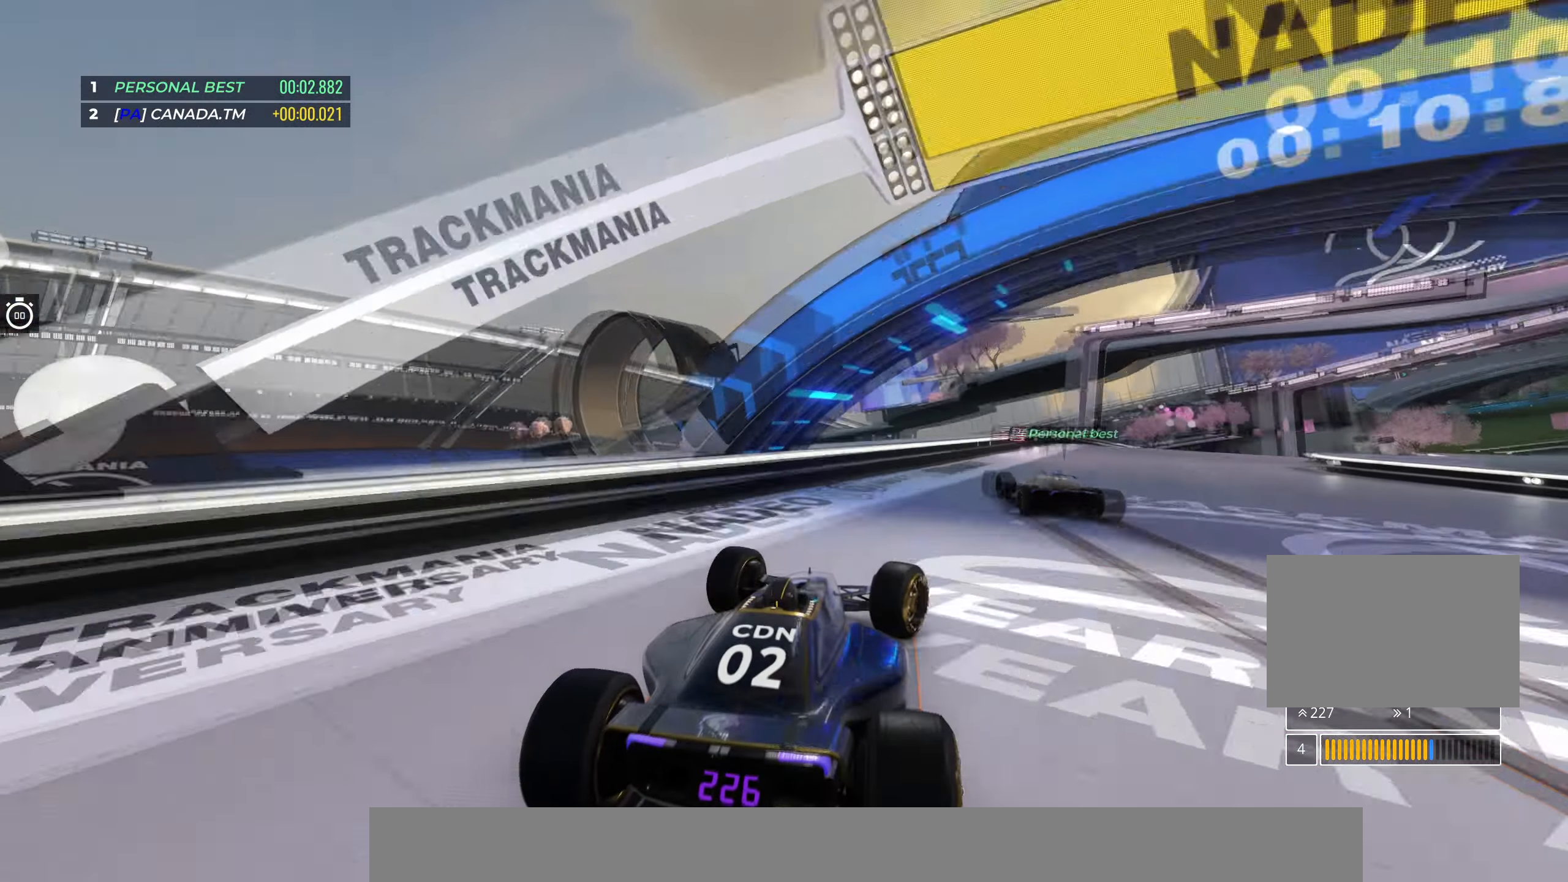
{"keys": ["up"], "events": [[450, "right", "up"]]}
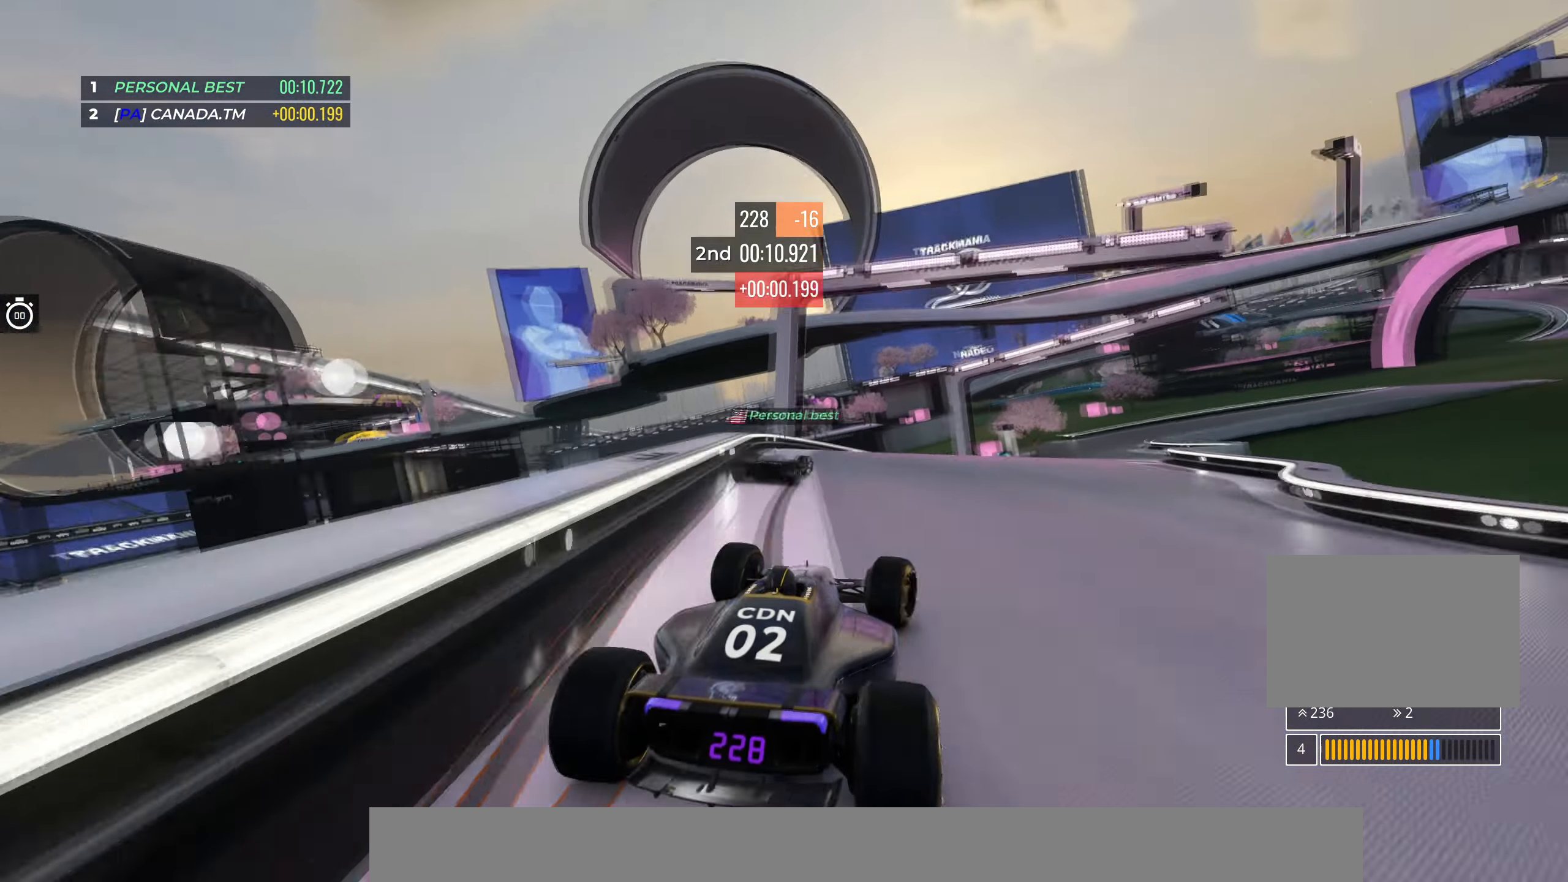
{"keys": ["up"], "events": [[150, "right", "down"], [267, "right", "up"], [350, "right", "down"], [450, "right", "up"]]}
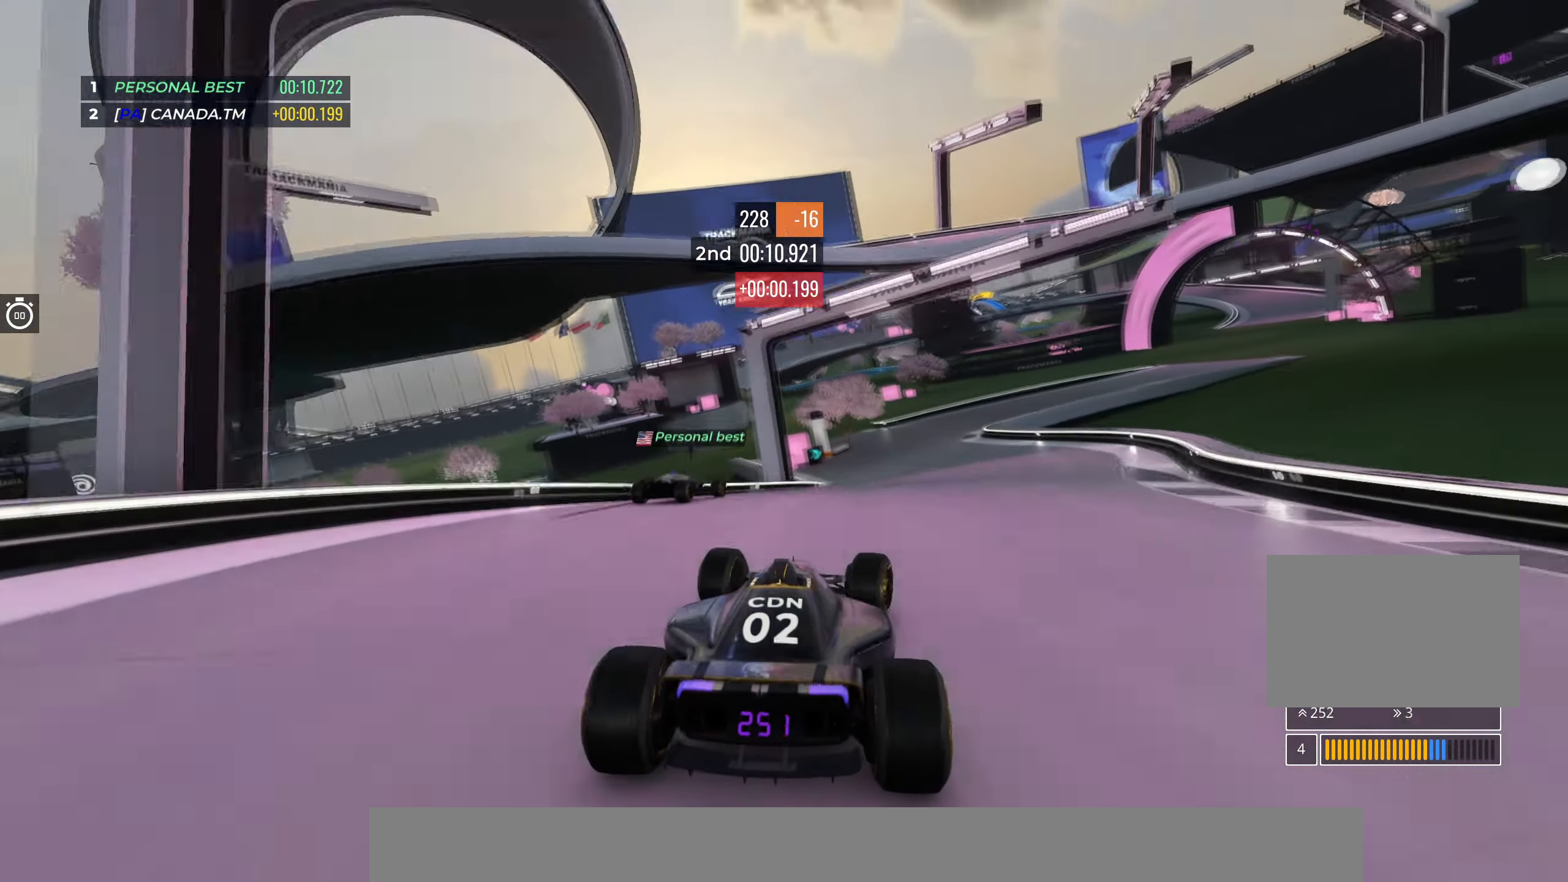
{"keys": ["right", "up"], "events": [[183, "right", "down"], [383, "right", "up"], [483, "right", "down"]]}
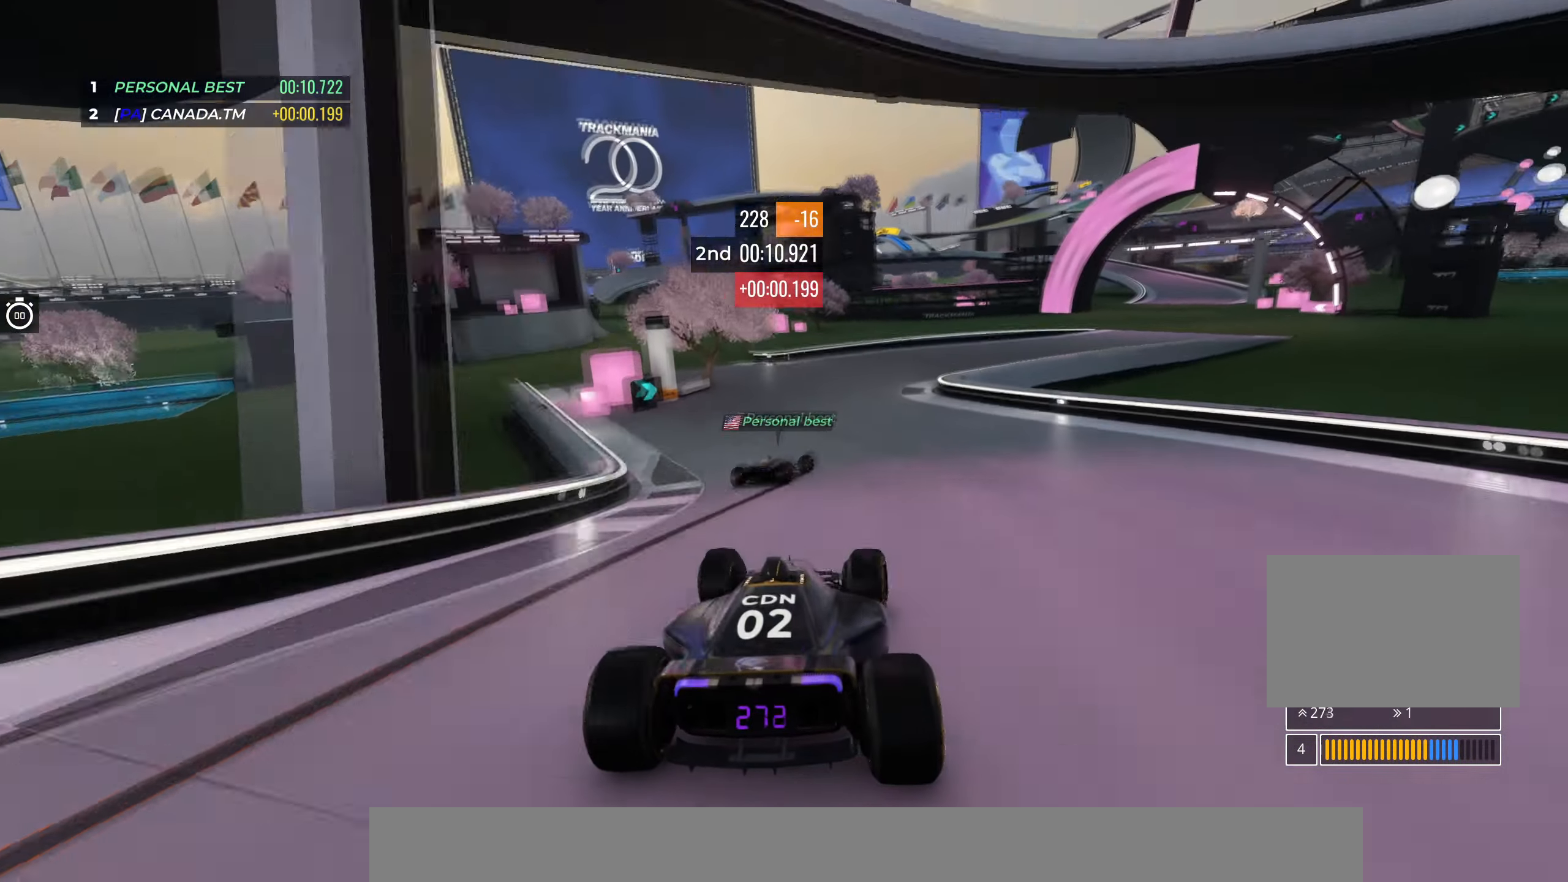
{"keys": ["right", "up"], "events": []}
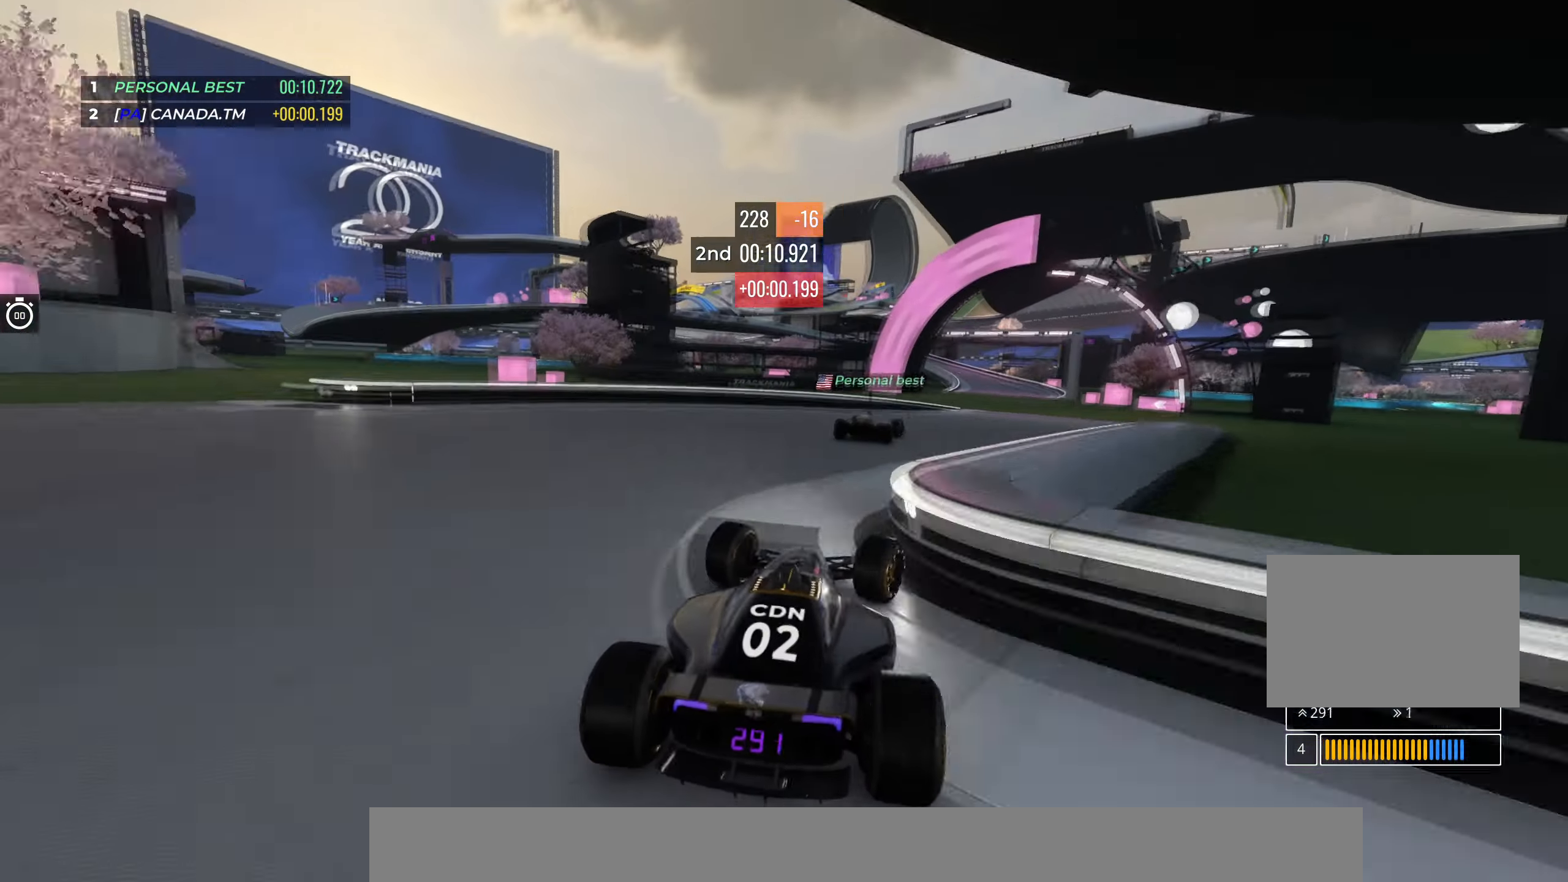
{"keys": ["right", "up"], "events": [[400, "right", "up"], [450, "right", "down"]]}
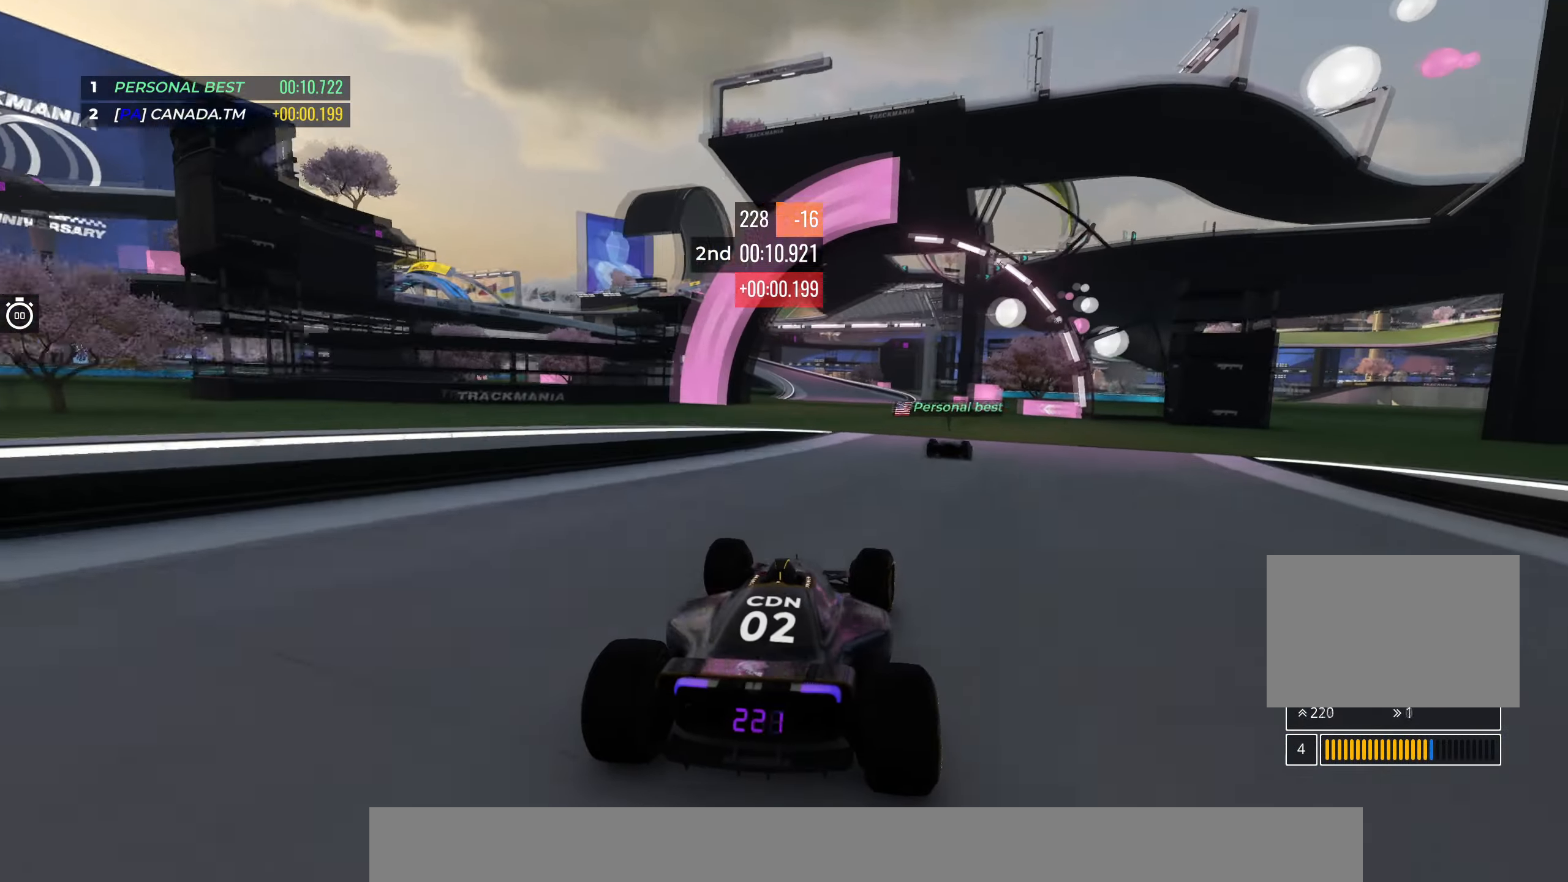
{"keys": [], "events": [[133, "right", "up"], [183, "left", "down"], [300, "left", "up"], [300, "up", "up"]]}
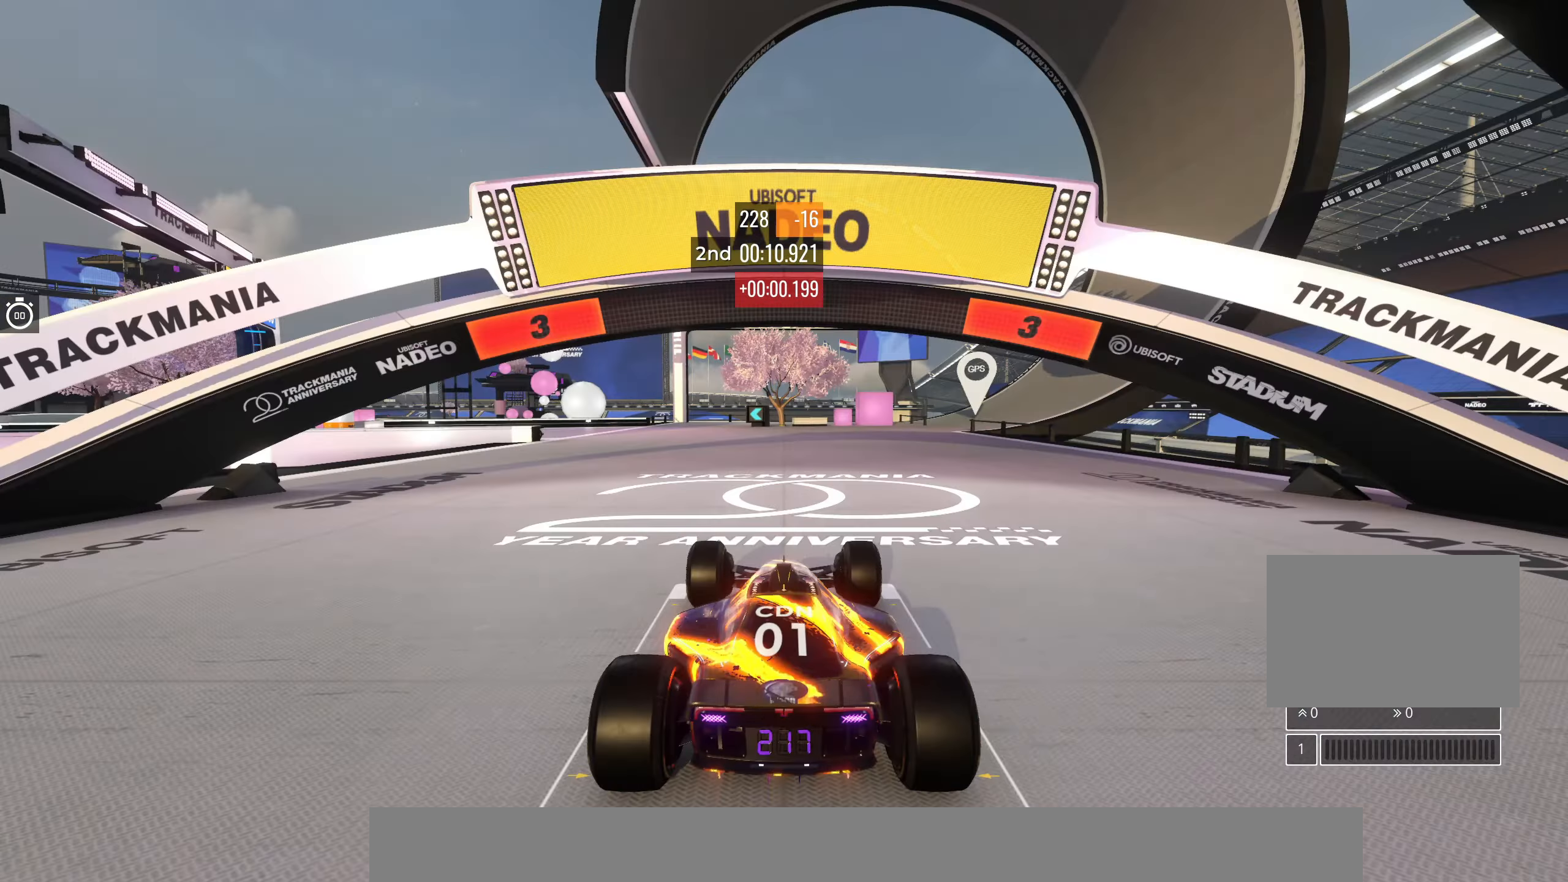
{"keys": [], "events": []}
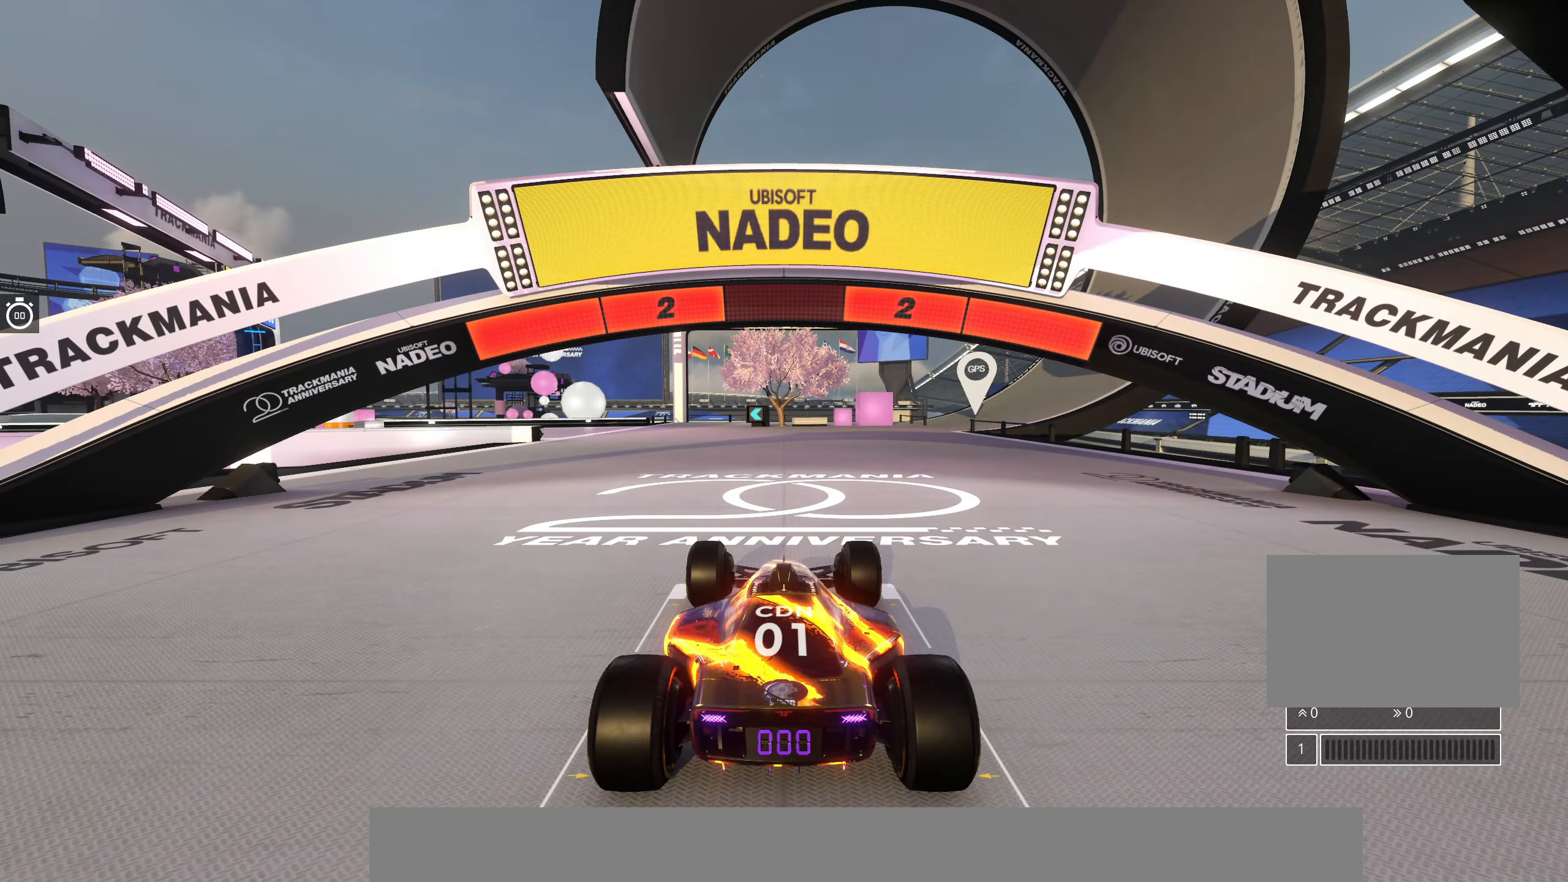
{"keys": [], "events": []}
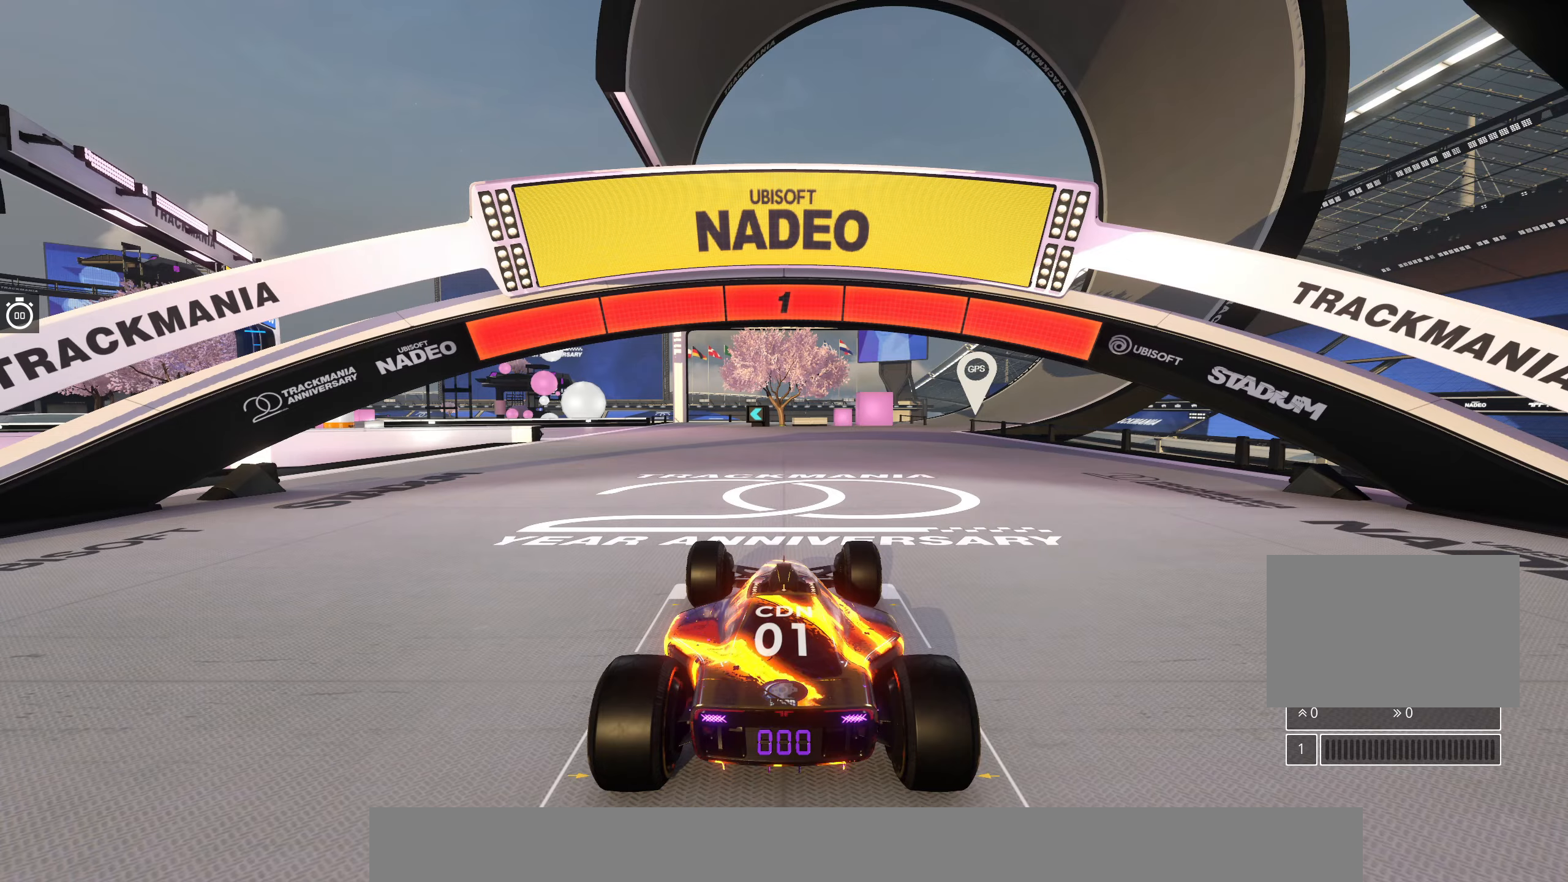
{"keys": ["up"], "events": [[300, "up", "down"]]}
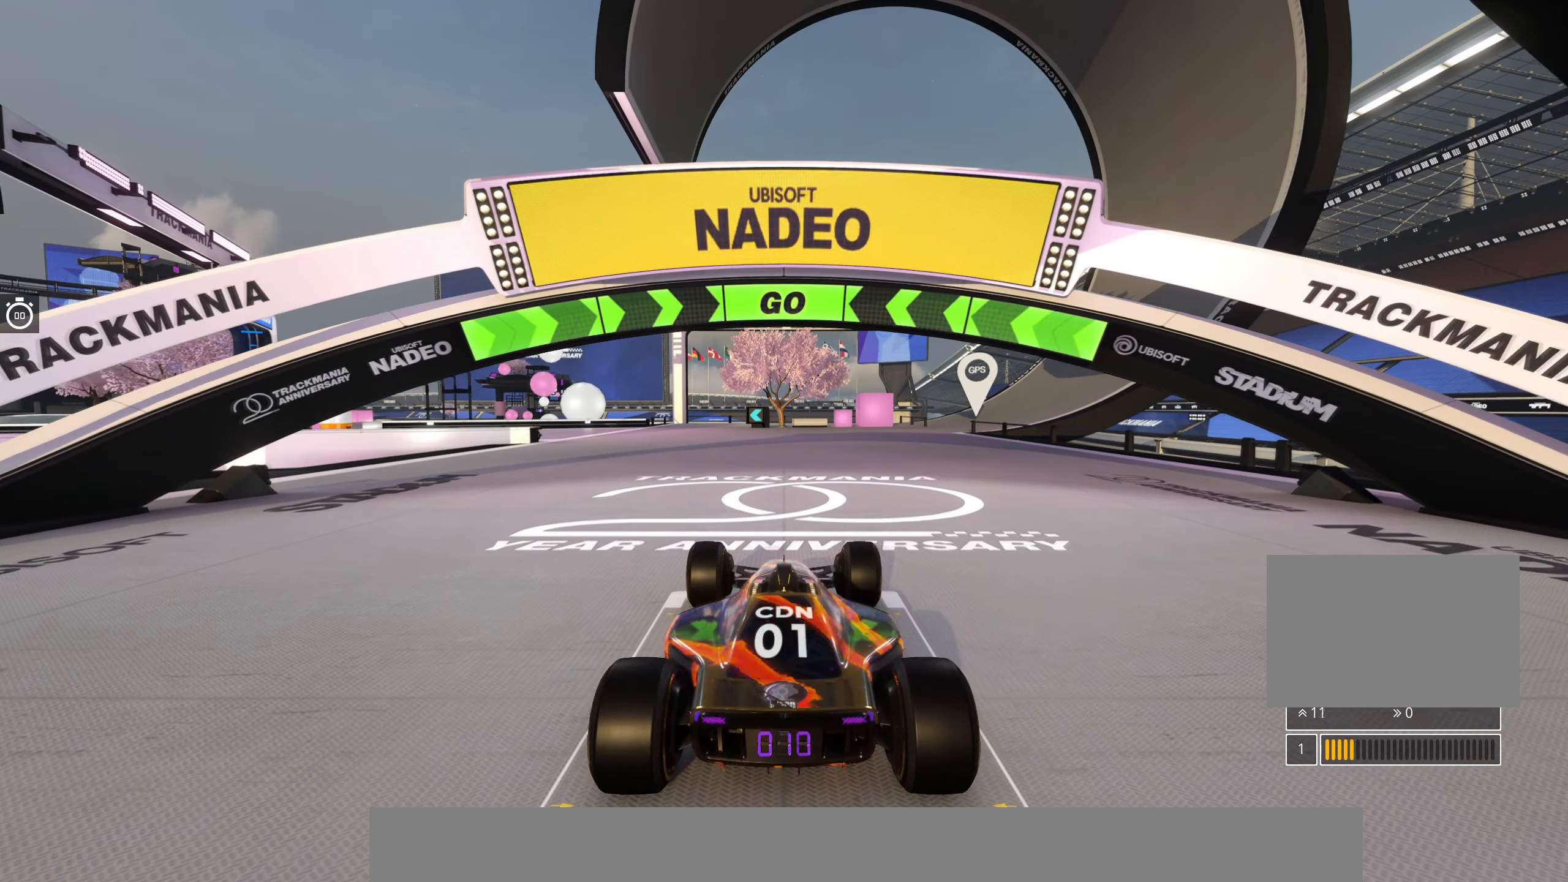
{"keys": ["up"], "events": []}
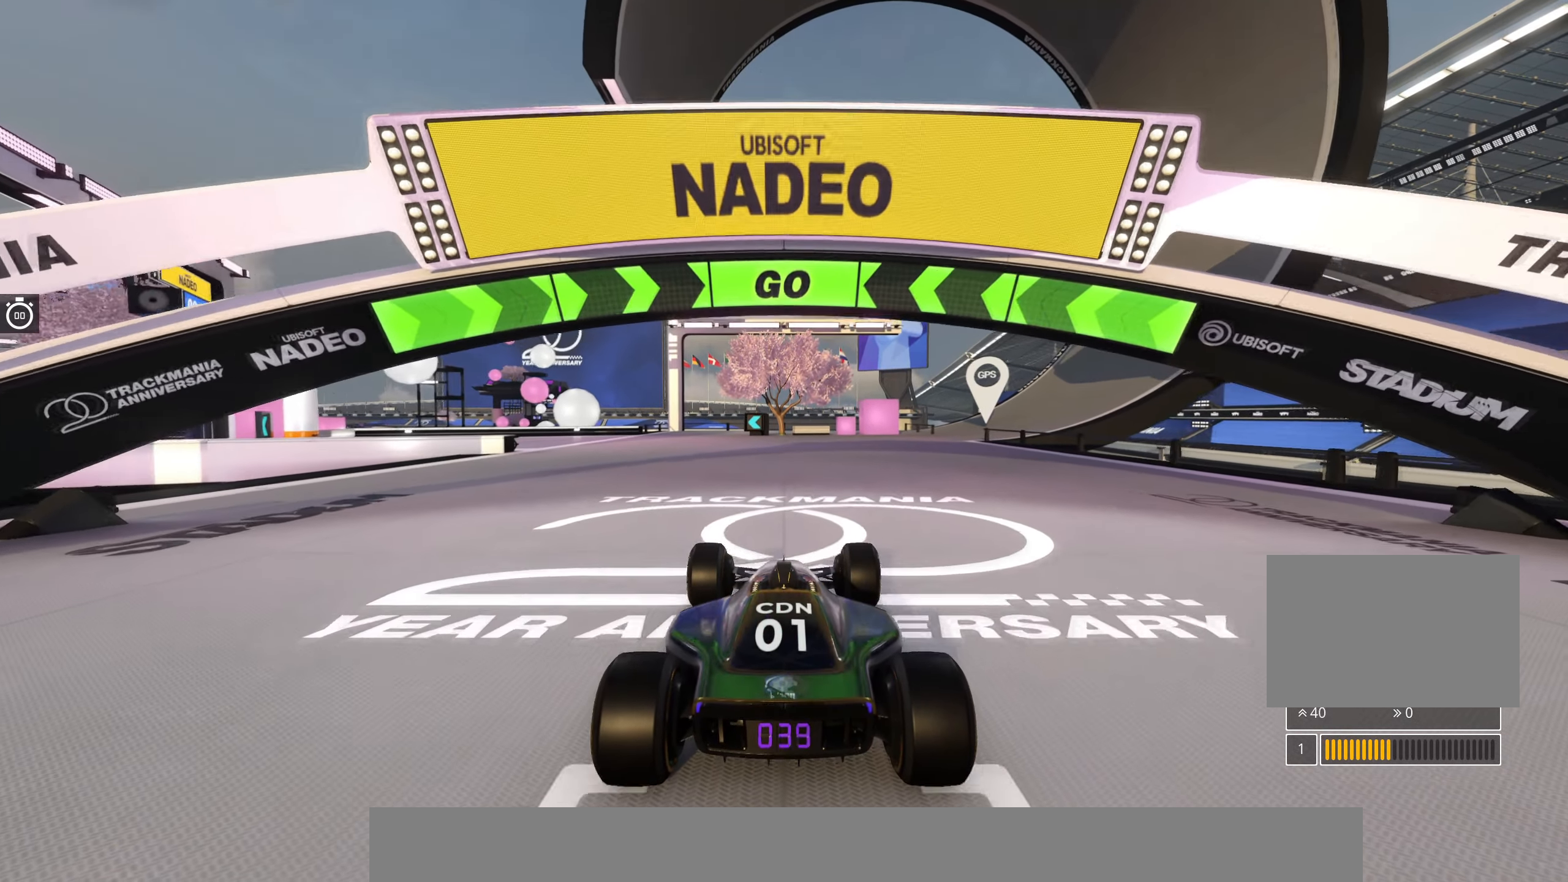
{"keys": ["up"], "events": [[283, "left", "down"], [400, "left", "up"]]}
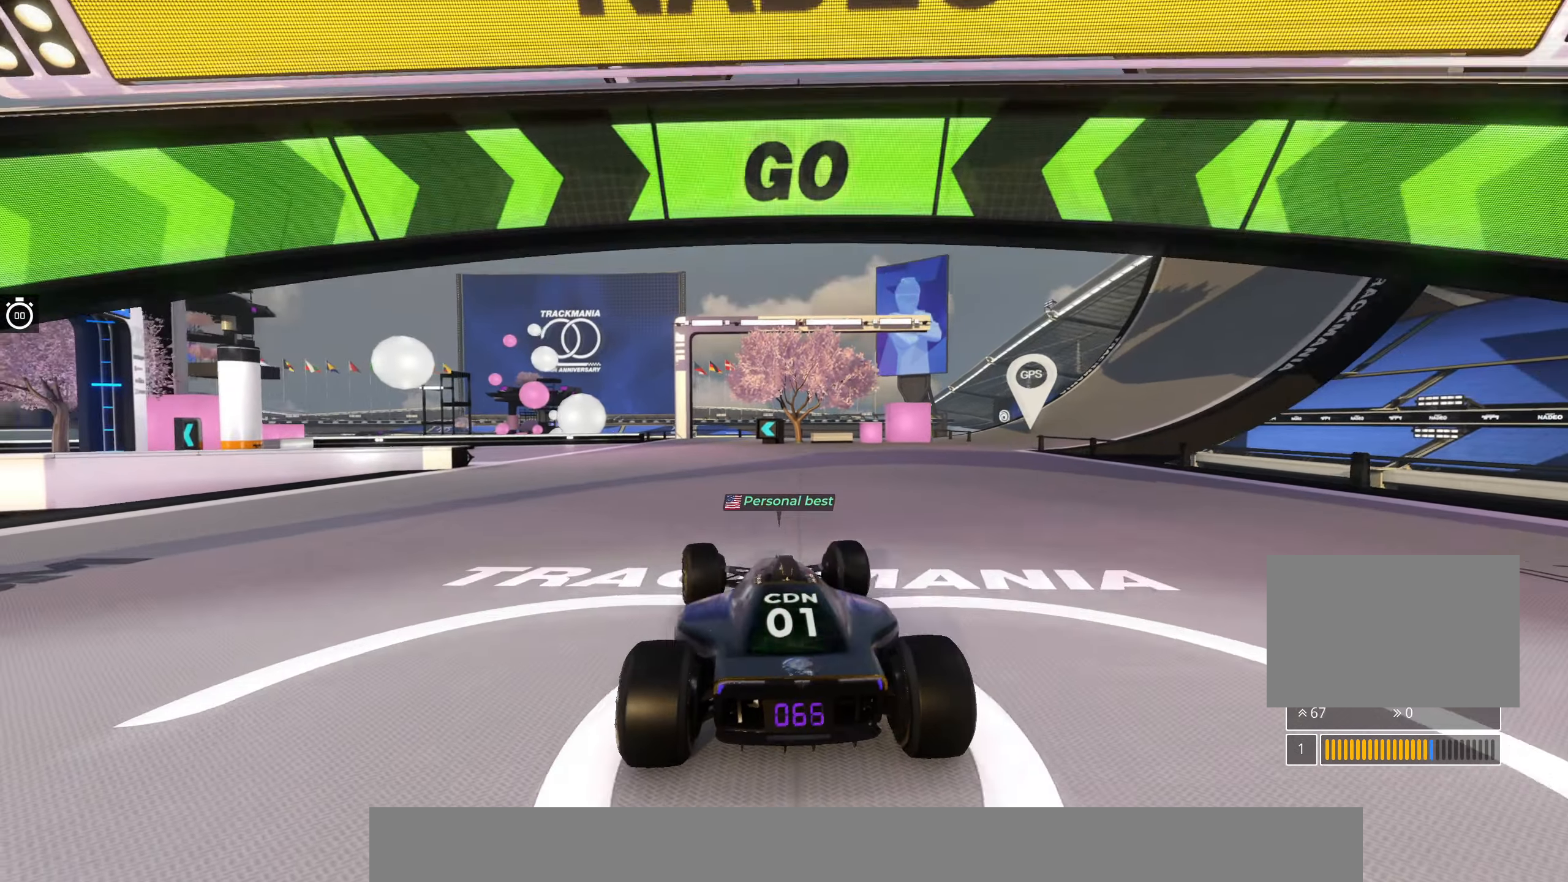
{"keys": ["left", "up"], "events": [[17, "left", "down"], [117, "left", "up"], [433, "left", "down"]]}
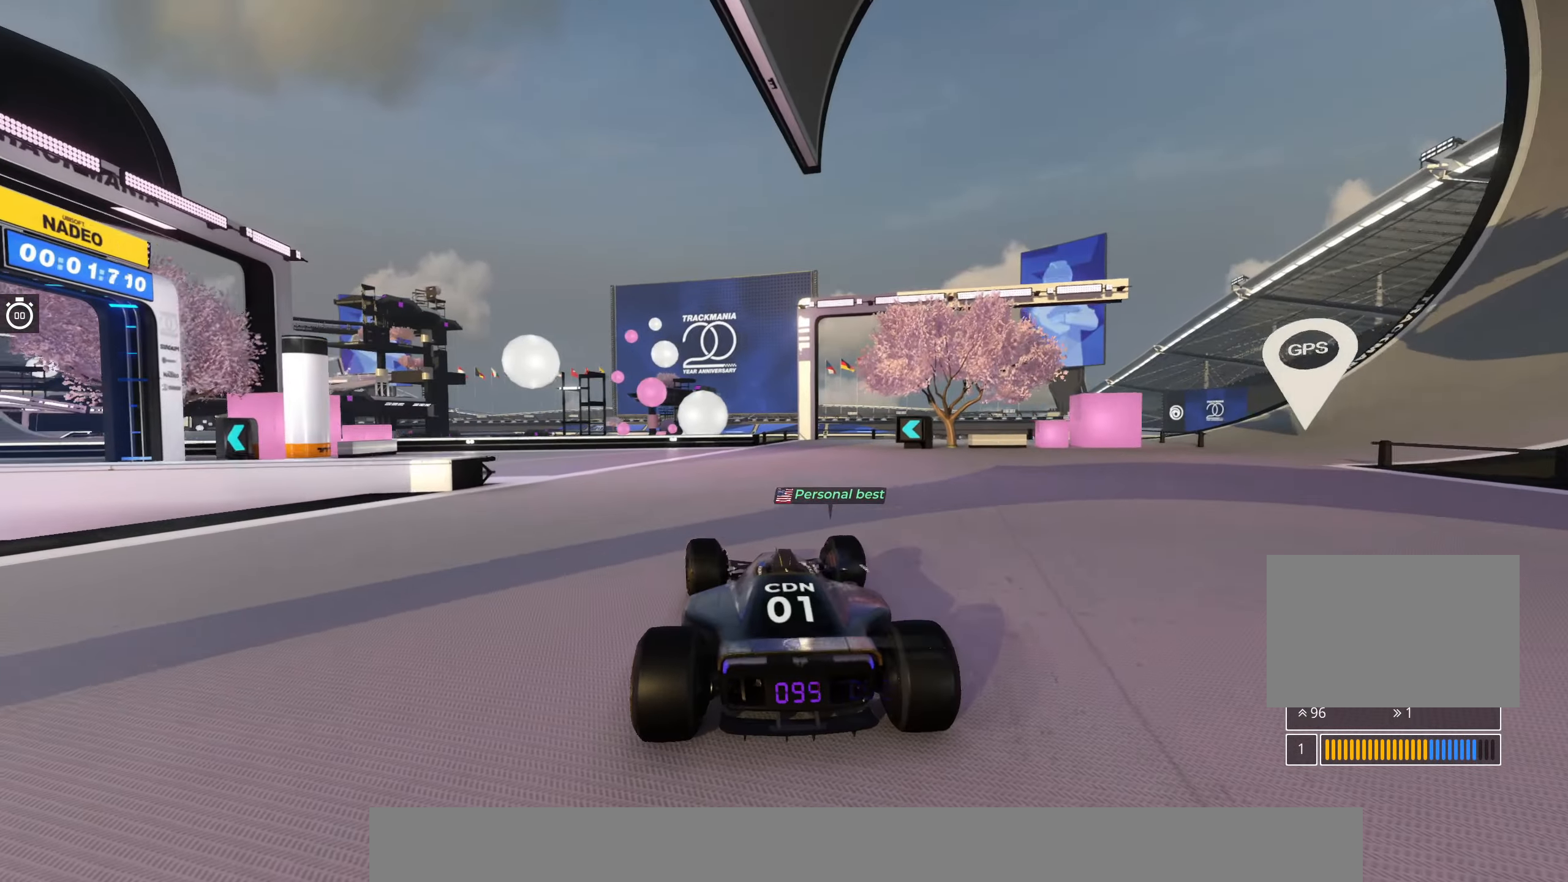
{"keys": ["left", "up"], "events": []}
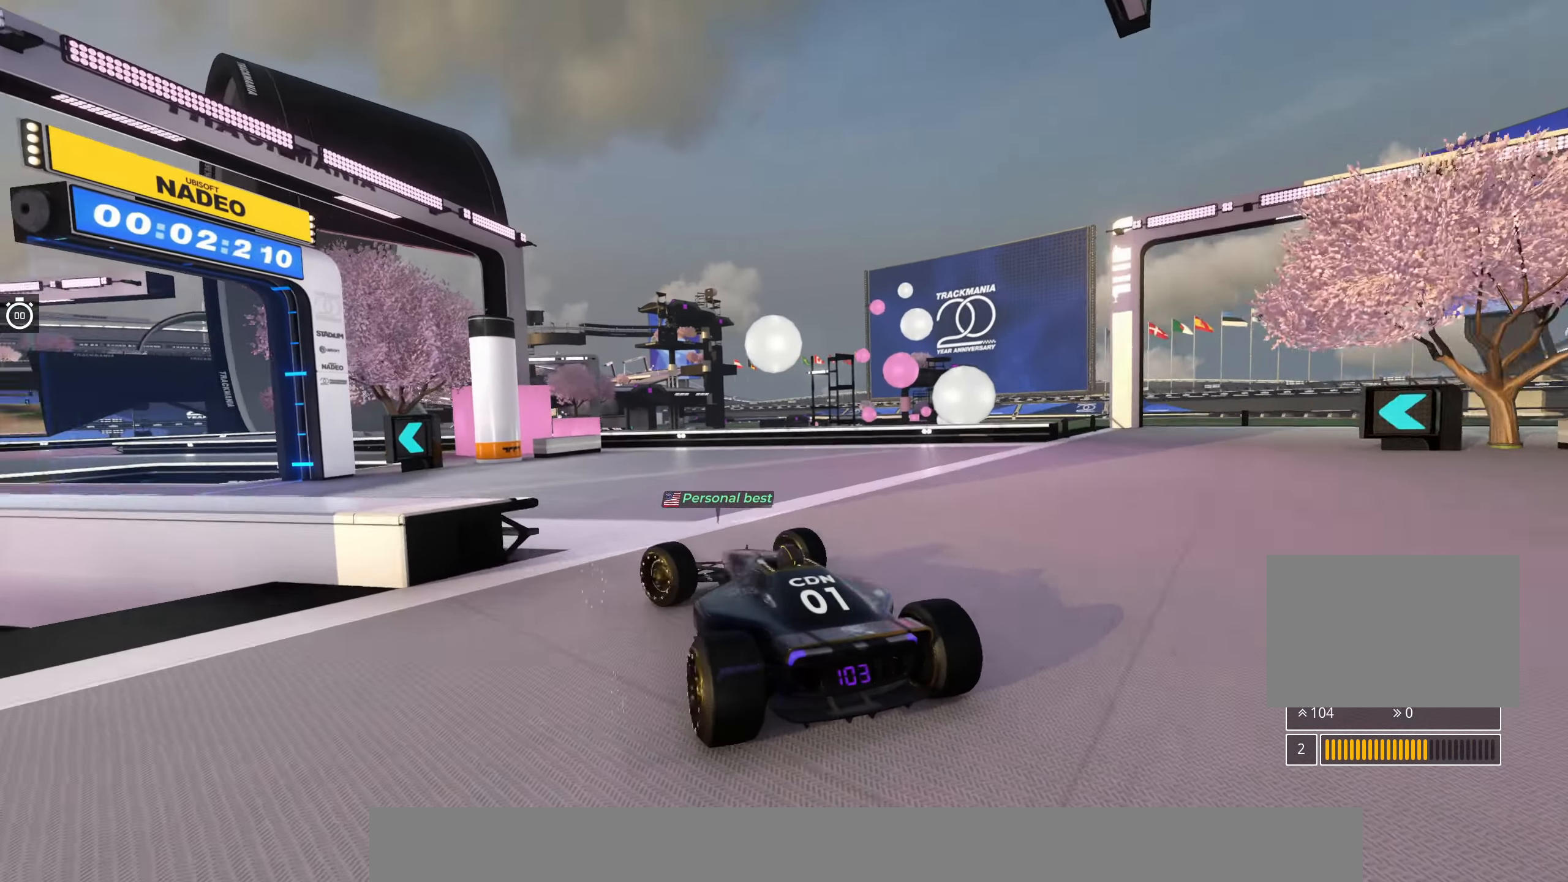
{"keys": ["up"], "events": [[483, "left", "up"]]}
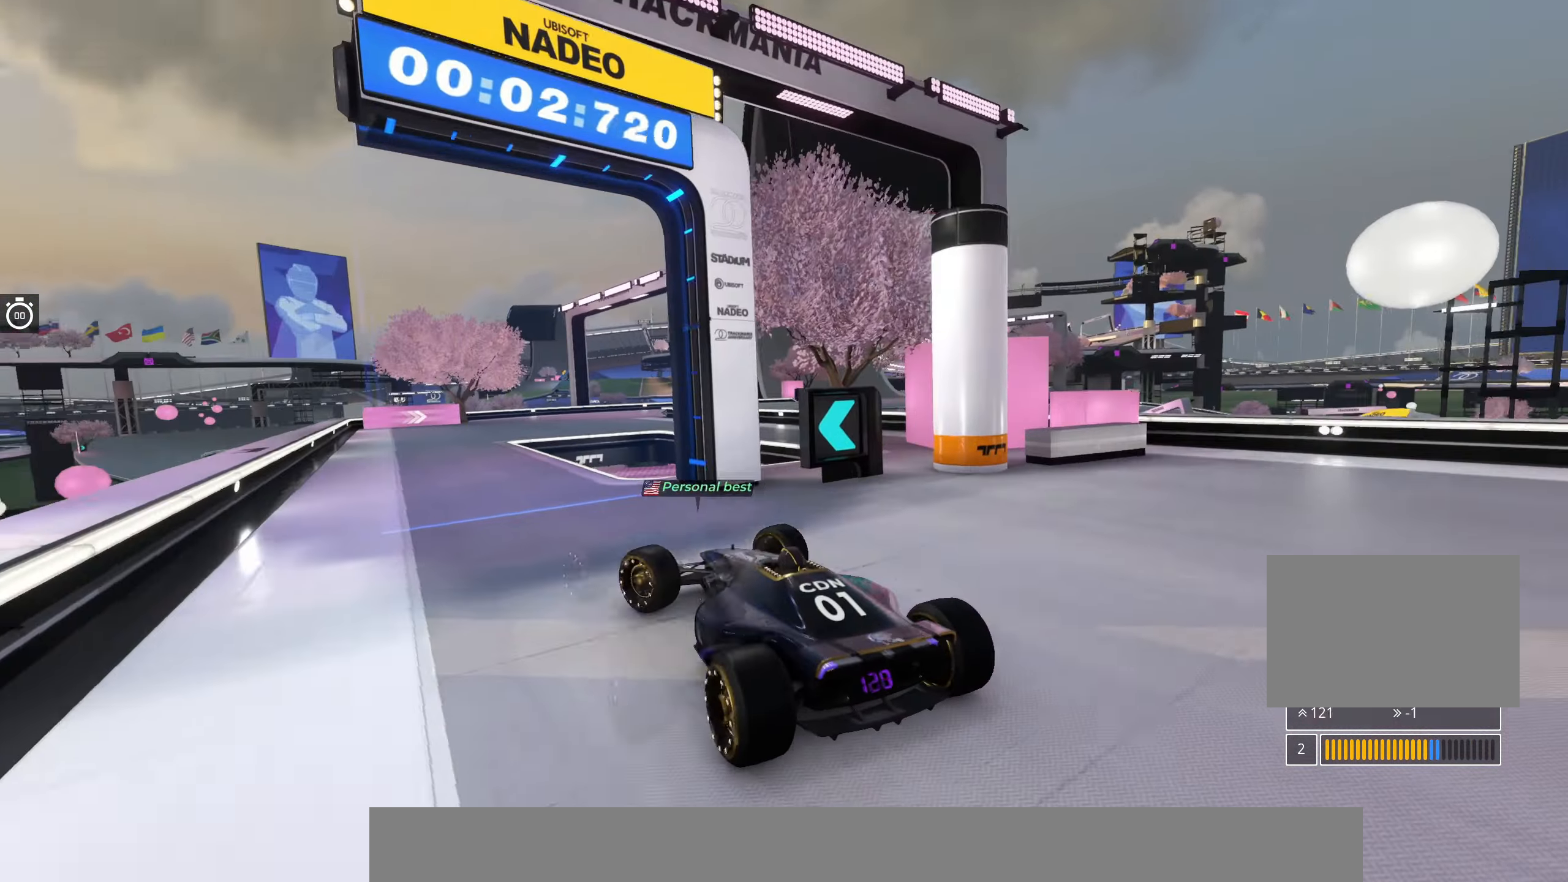
{"keys": ["right", "up"], "events": [[383, "right", "down"]]}
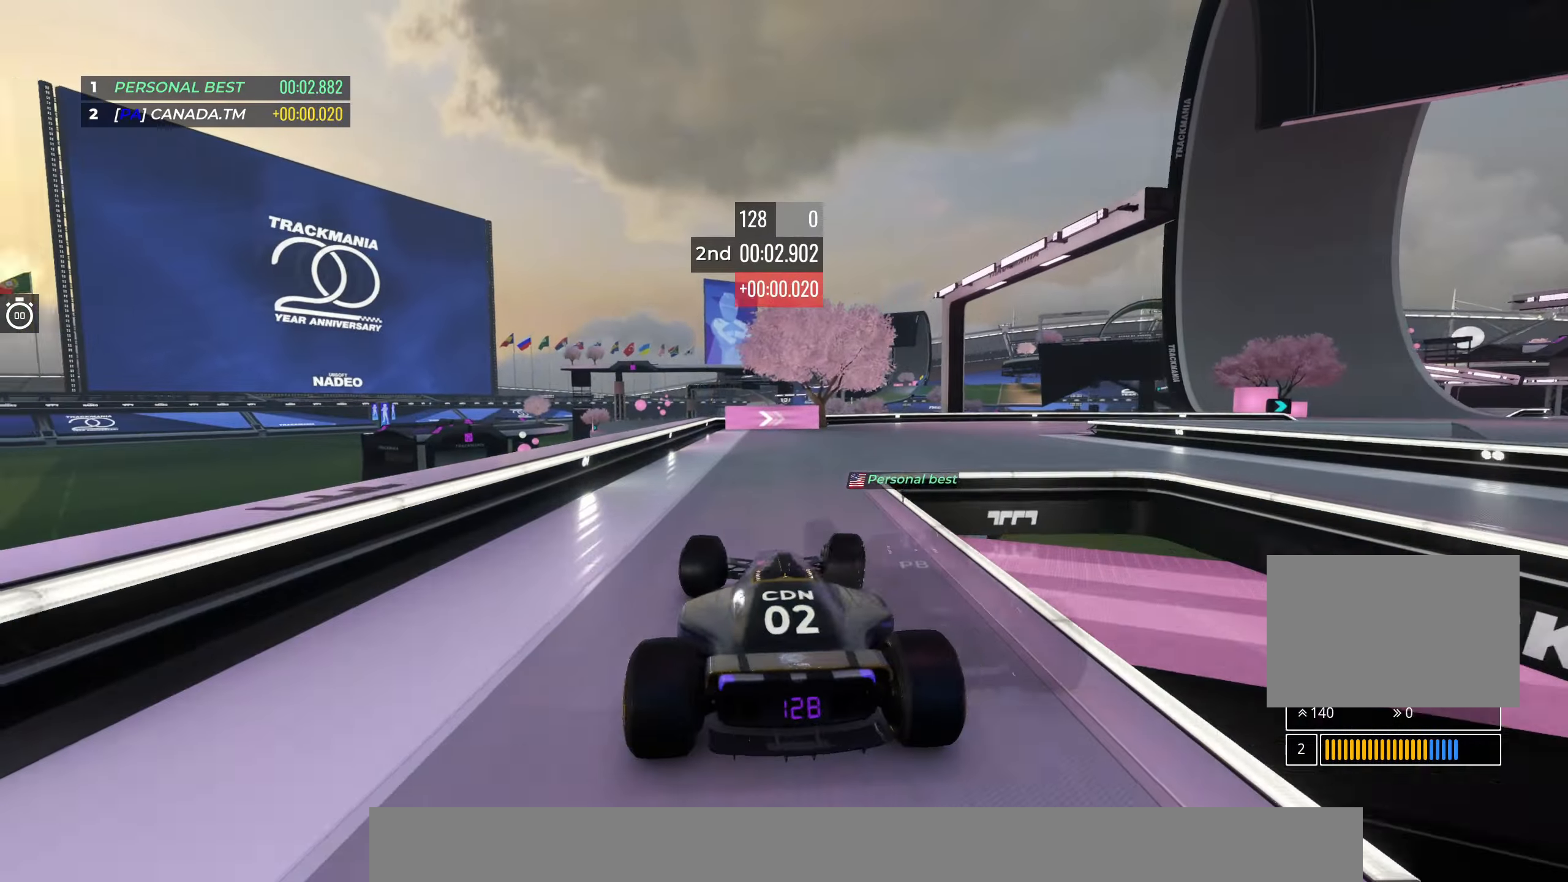
{"keys": ["right", "up"], "events": []}
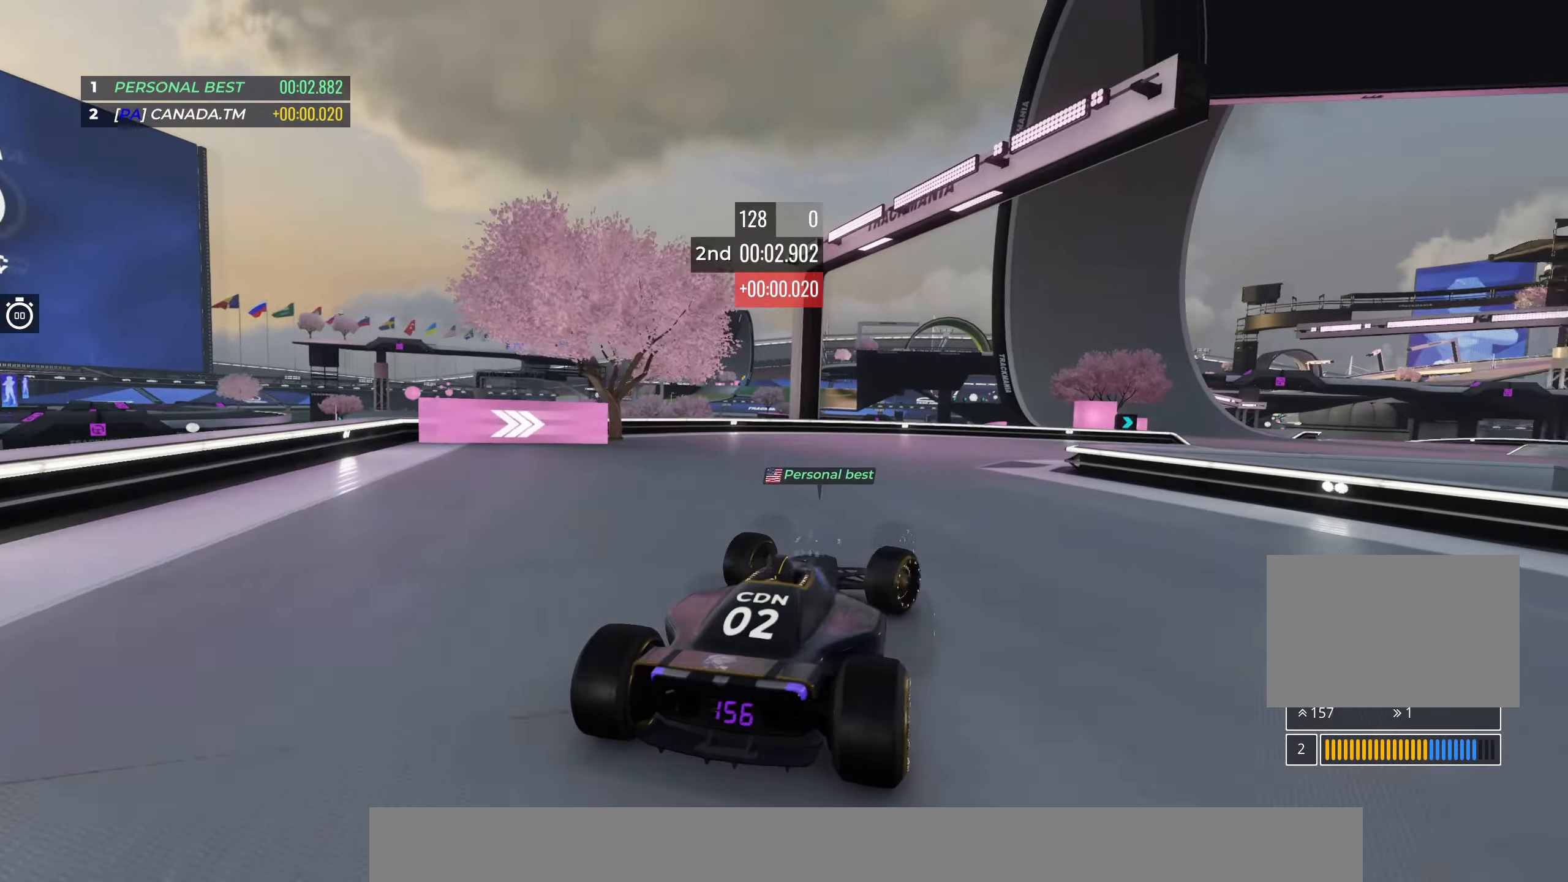
{"keys": ["up"], "events": [[50, "right", "up"], [133, "right", "down"], [417, "right", "up"]]}
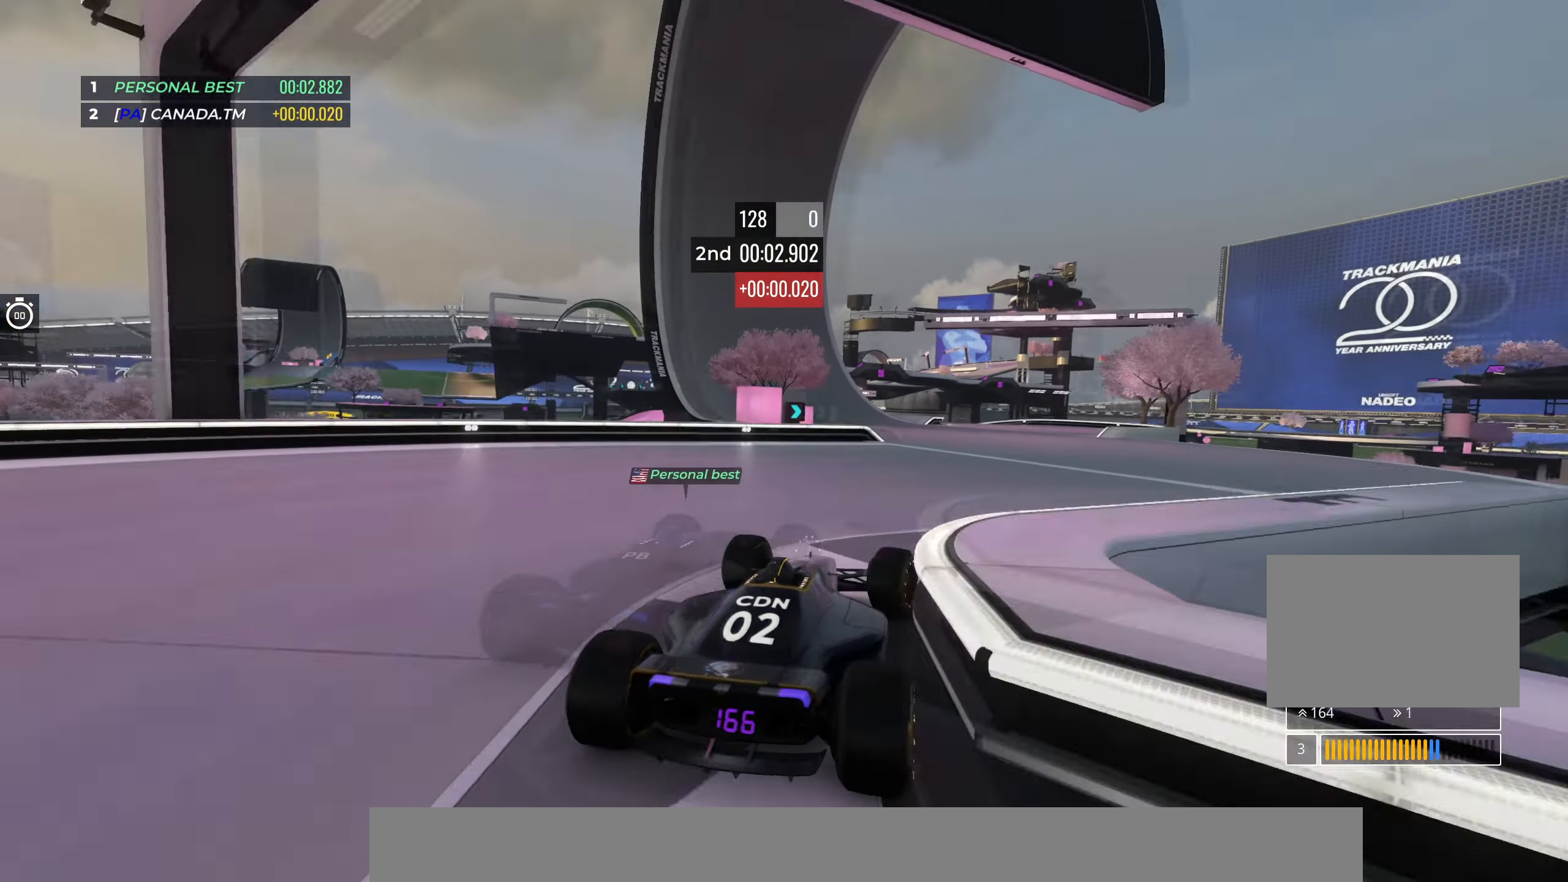
{"keys": ["up"], "events": [[17, "right", "down"], [133, "right", "up"], [367, "left", "down"], [500, "left", "up"]]}
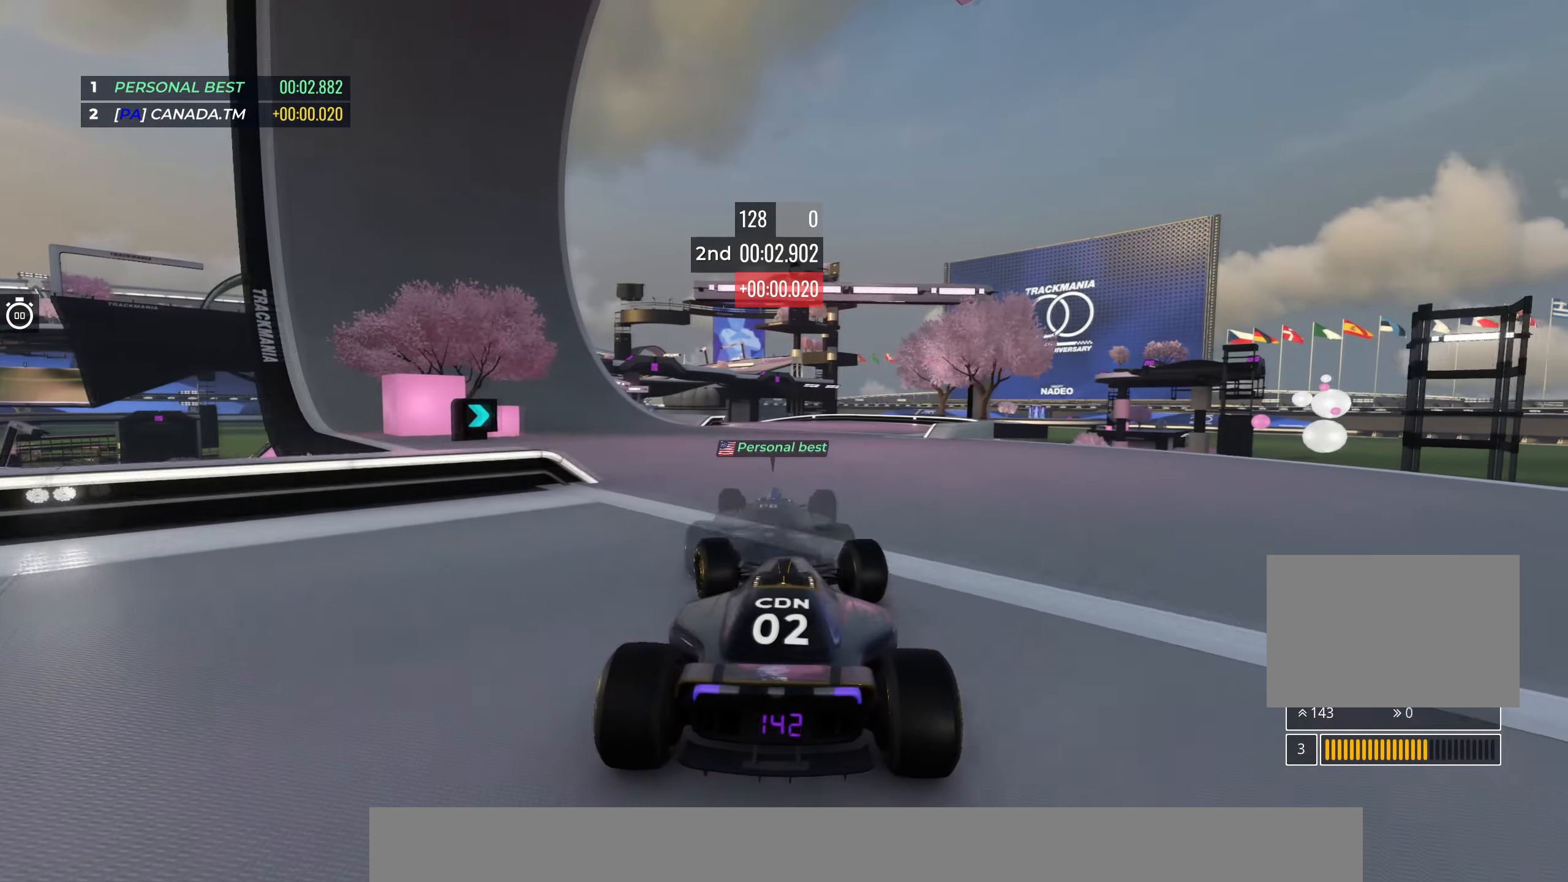
{"keys": [], "events": [[150, "right", "down"], [283, "right", "up"], [383, "up", "up"]]}
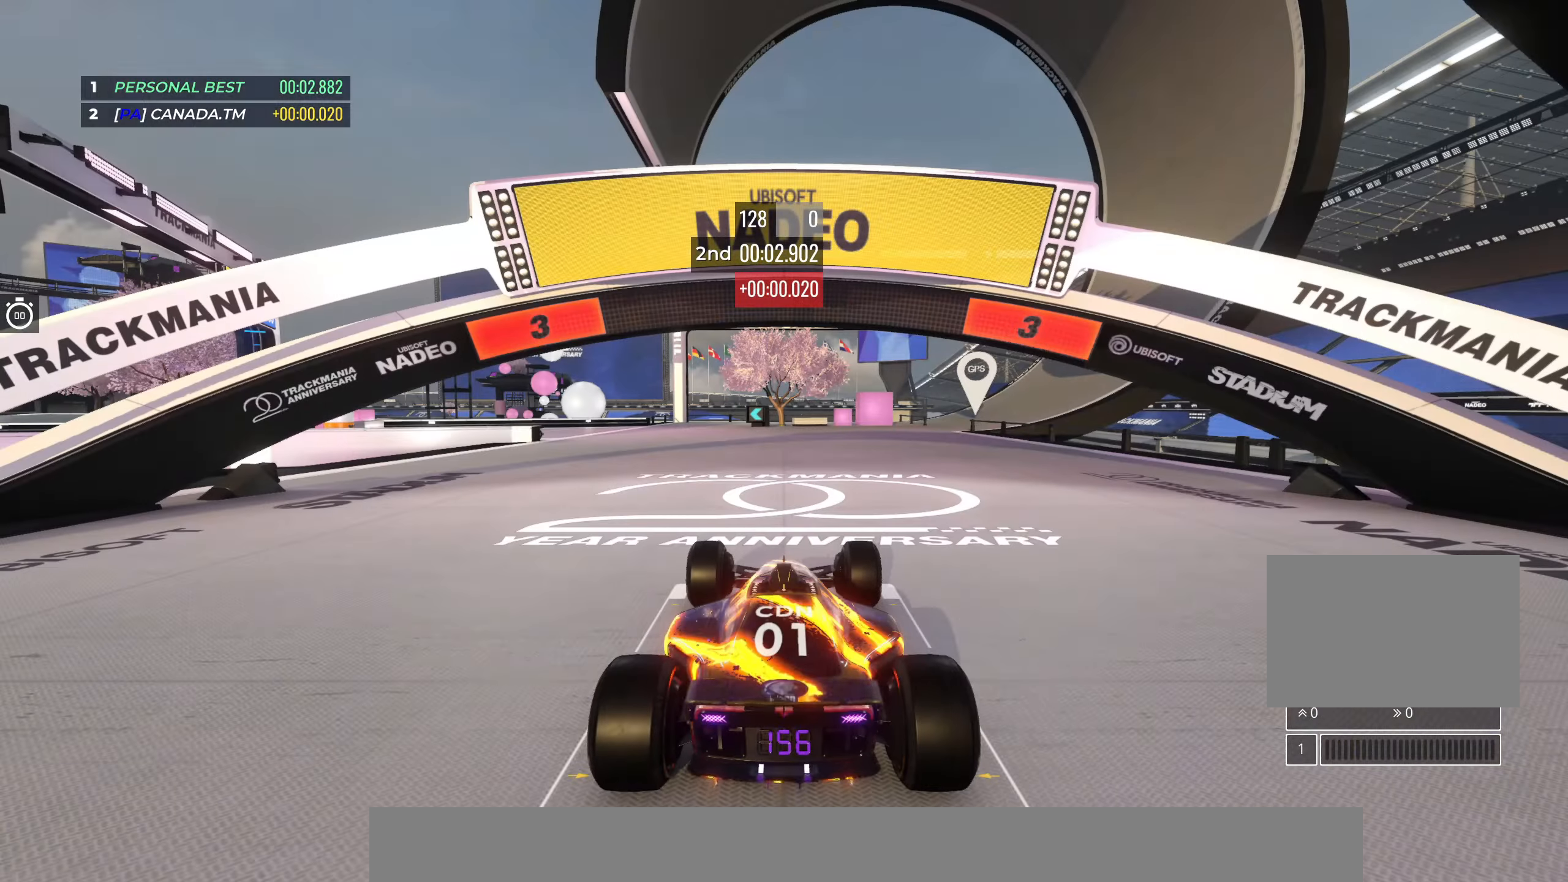
{"keys": [], "events": []}
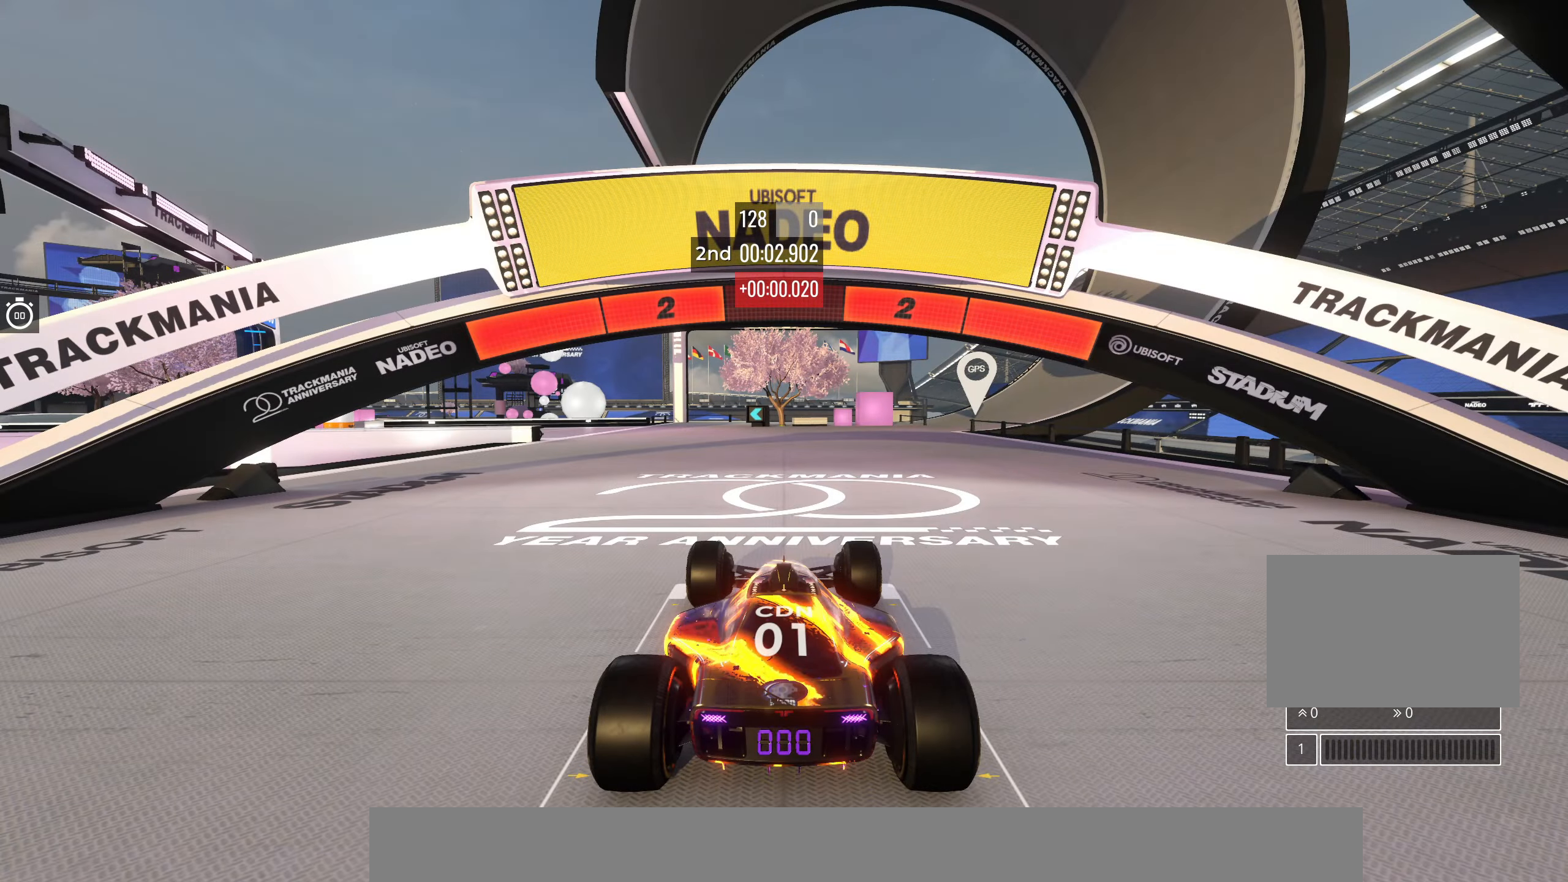
{"keys": [], "events": []}
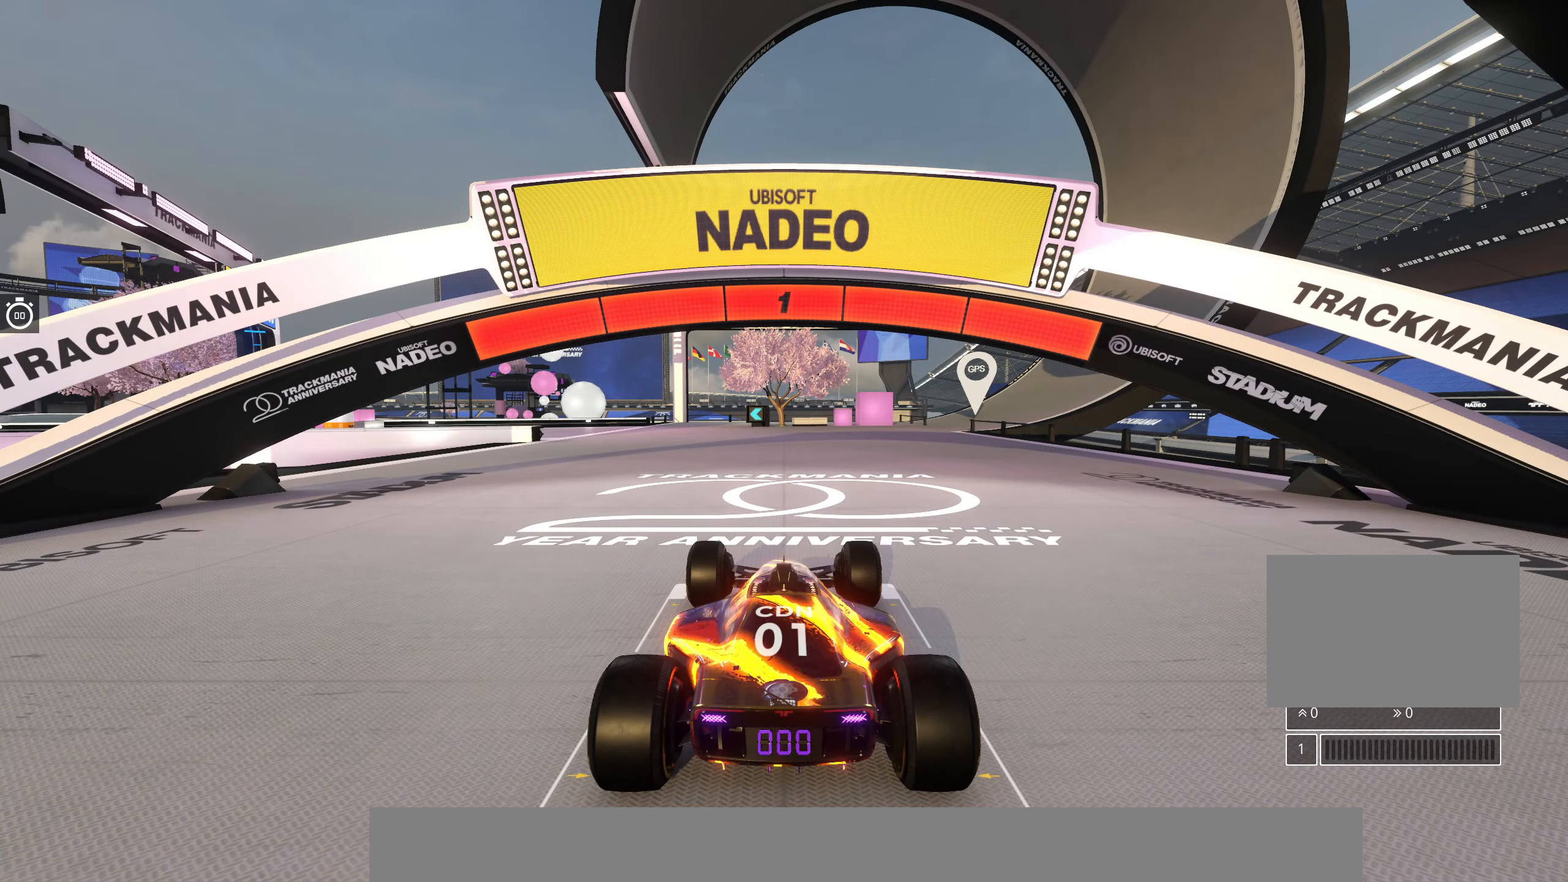
{"keys": ["up"], "events": [[383, "up", "down"]]}
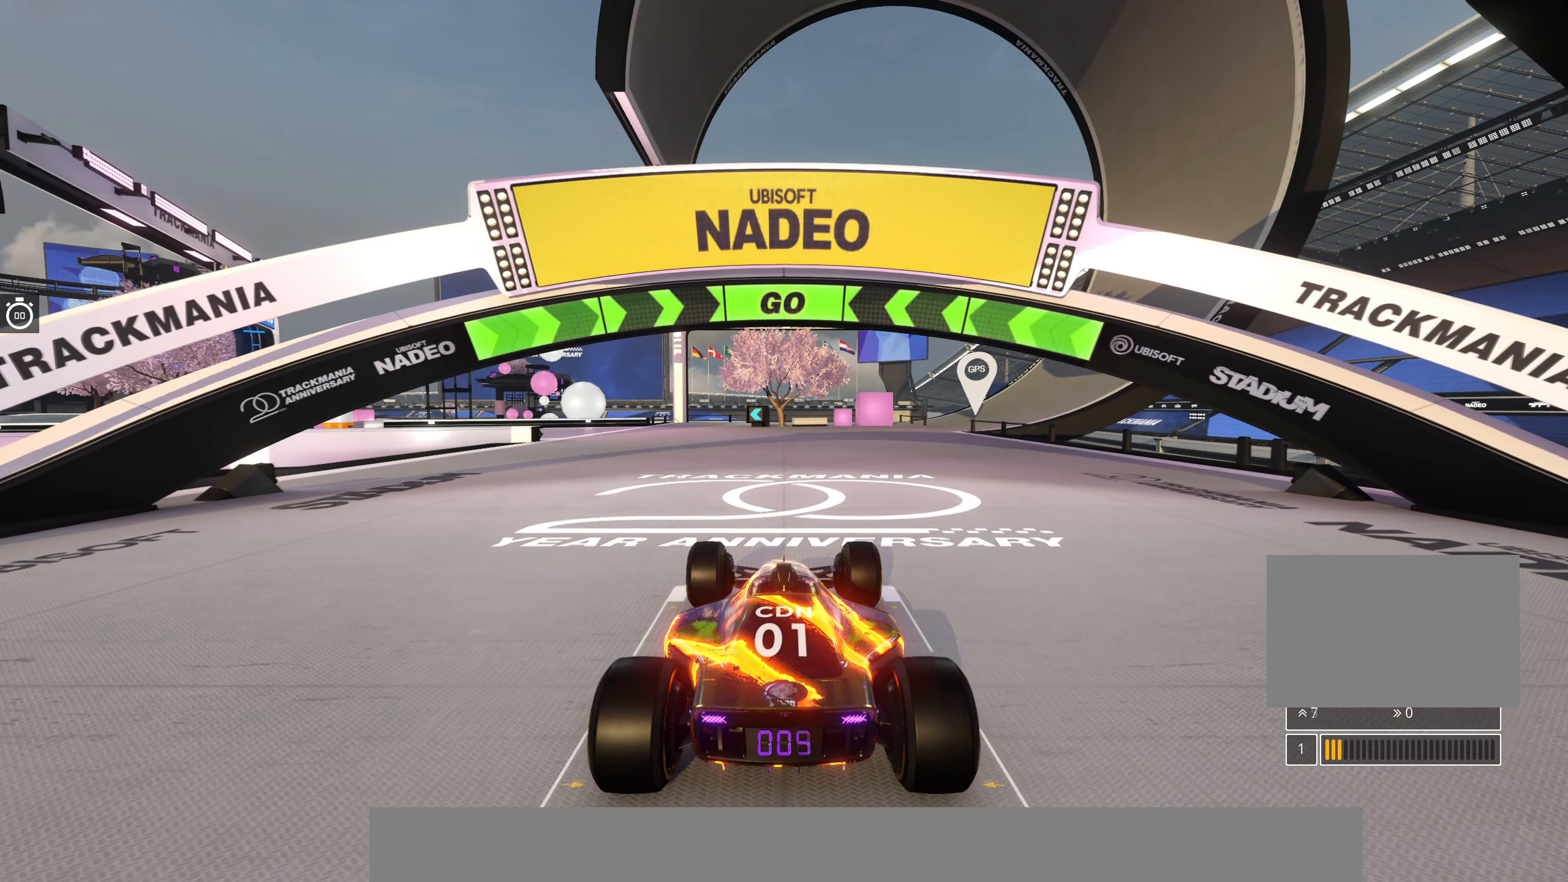
{"keys": ["up"], "events": []}
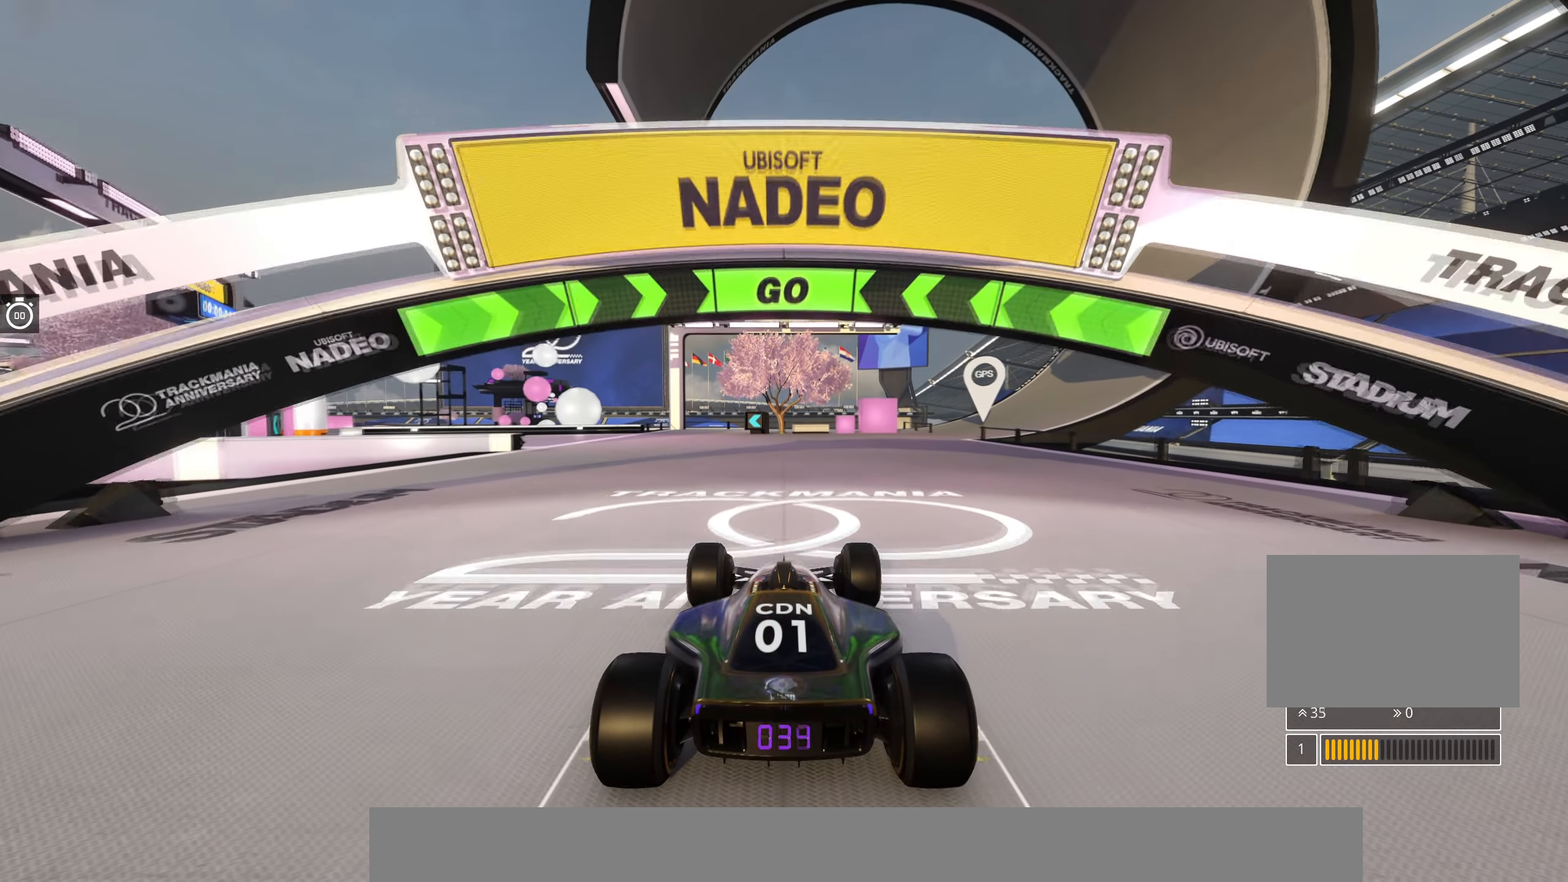
{"keys": ["up"], "events": [[50, "left", "down"], [133, "left", "up"]]}
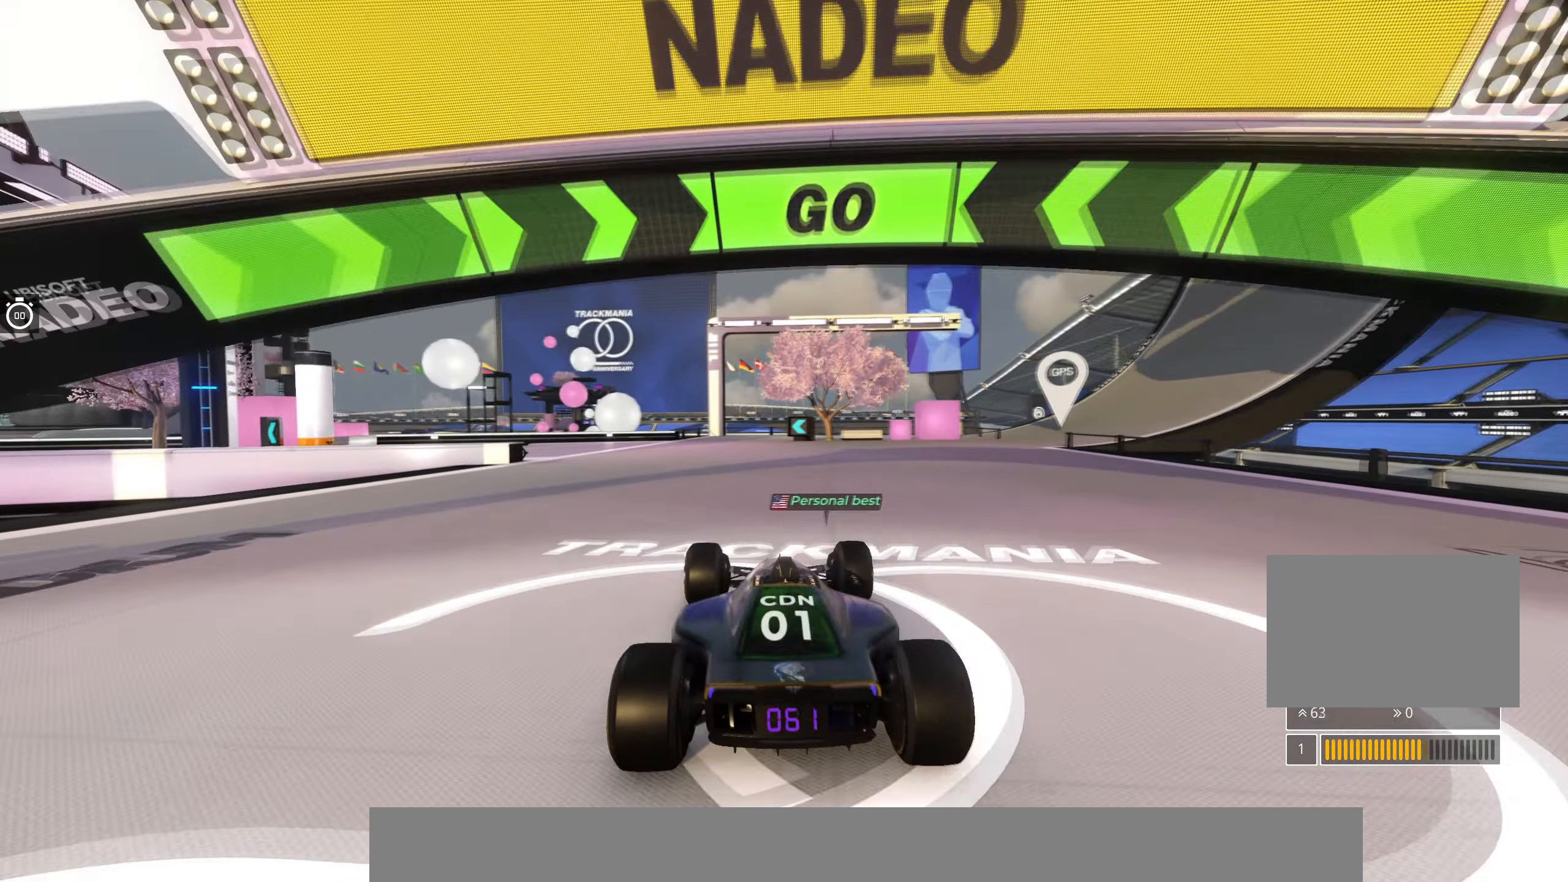
{"keys": ["left", "up"], "events": [[333, "left", "down"]]}
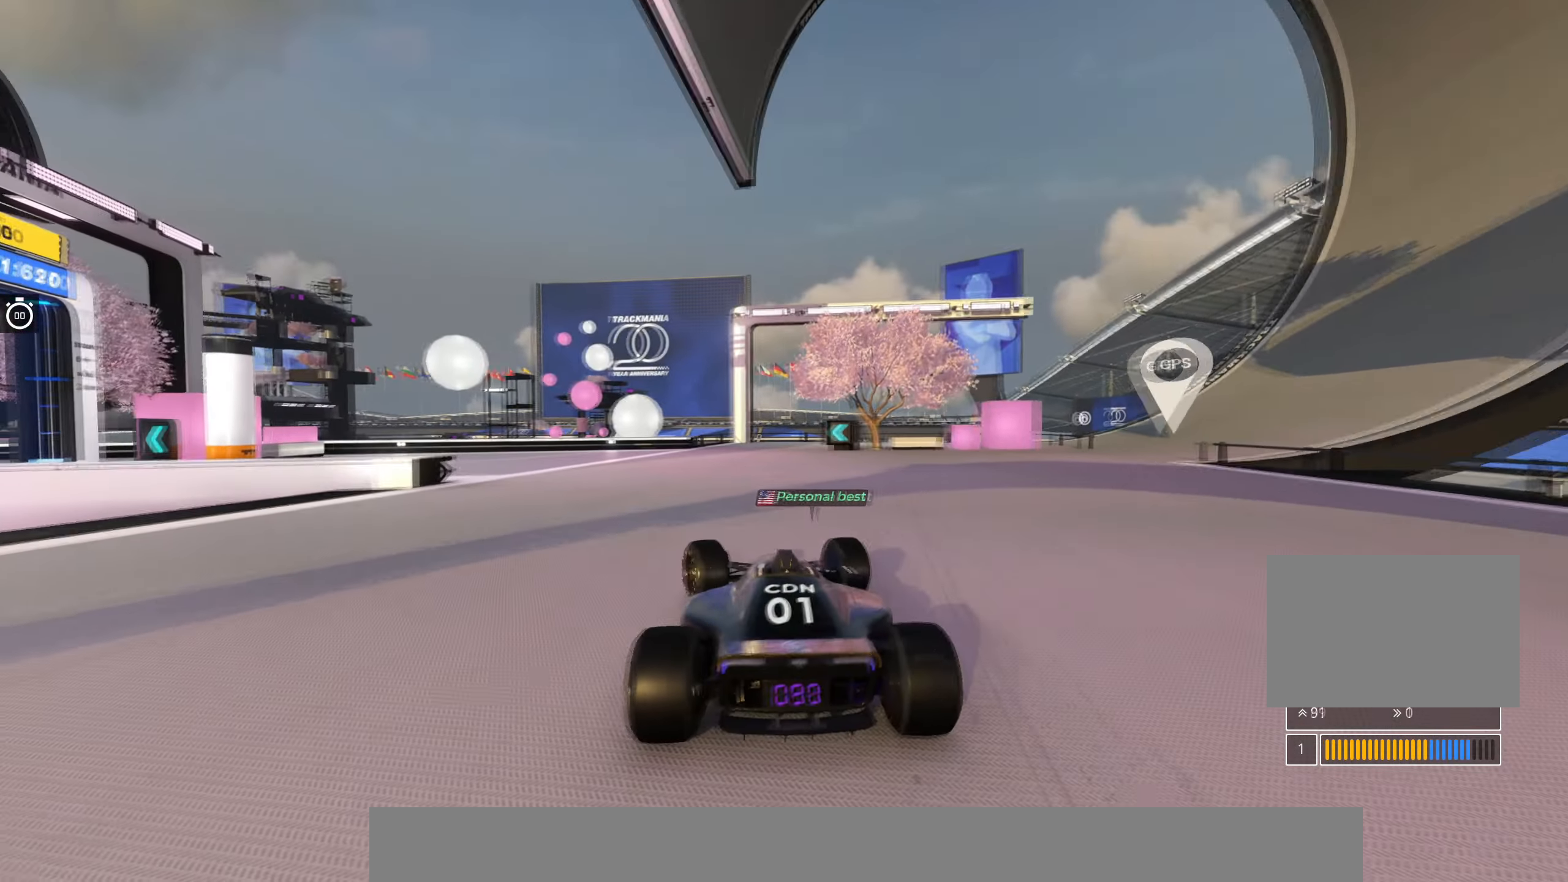
{"keys": ["left", "up"], "events": []}
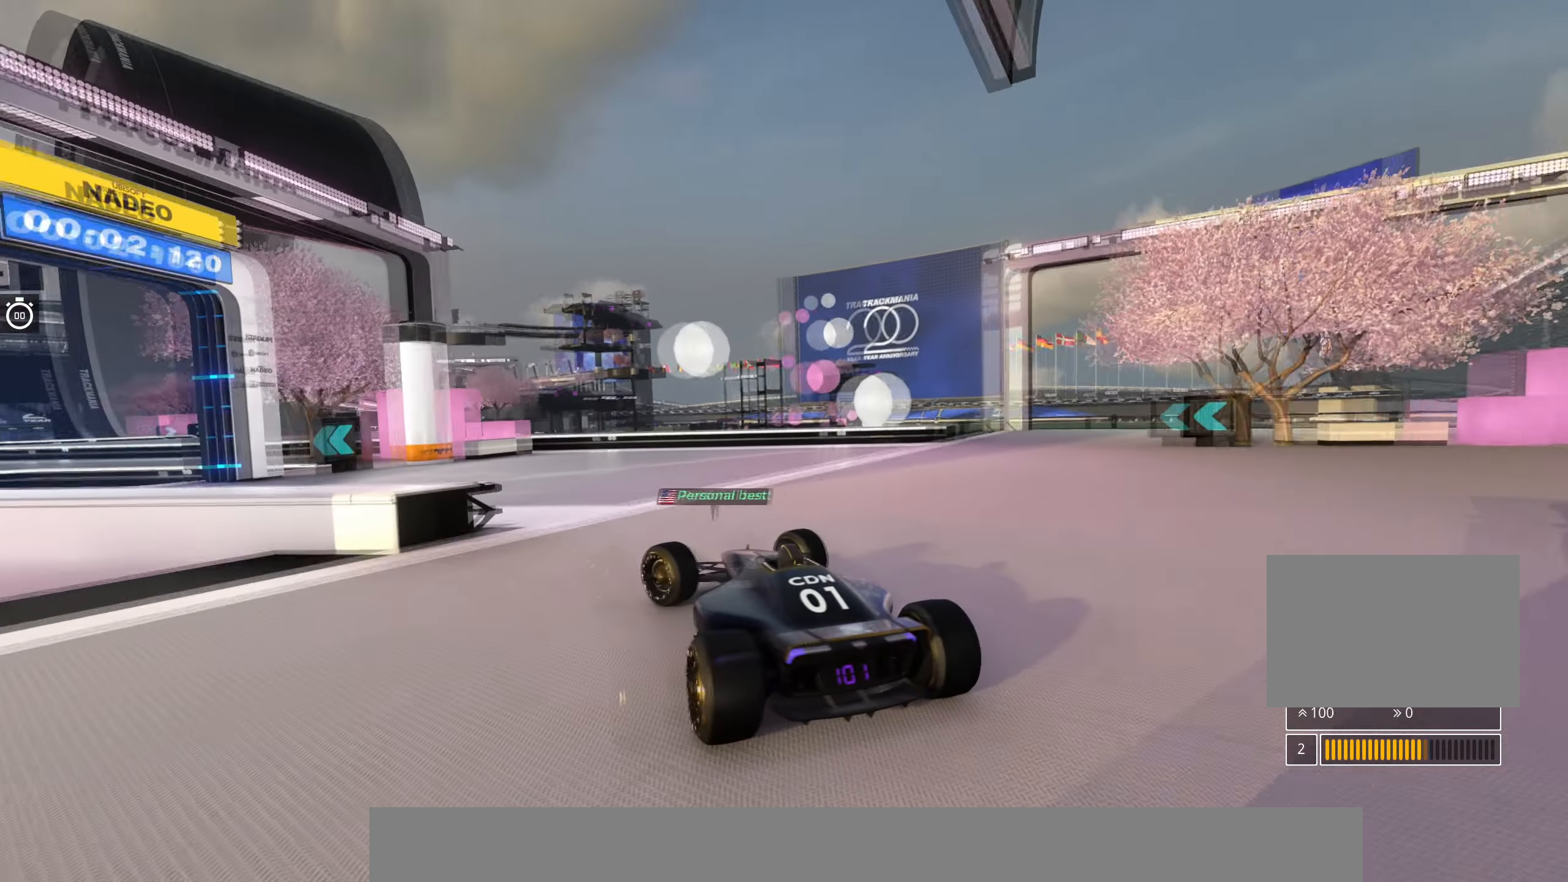
{"keys": ["up"], "events": [[500, "left", "up"]]}
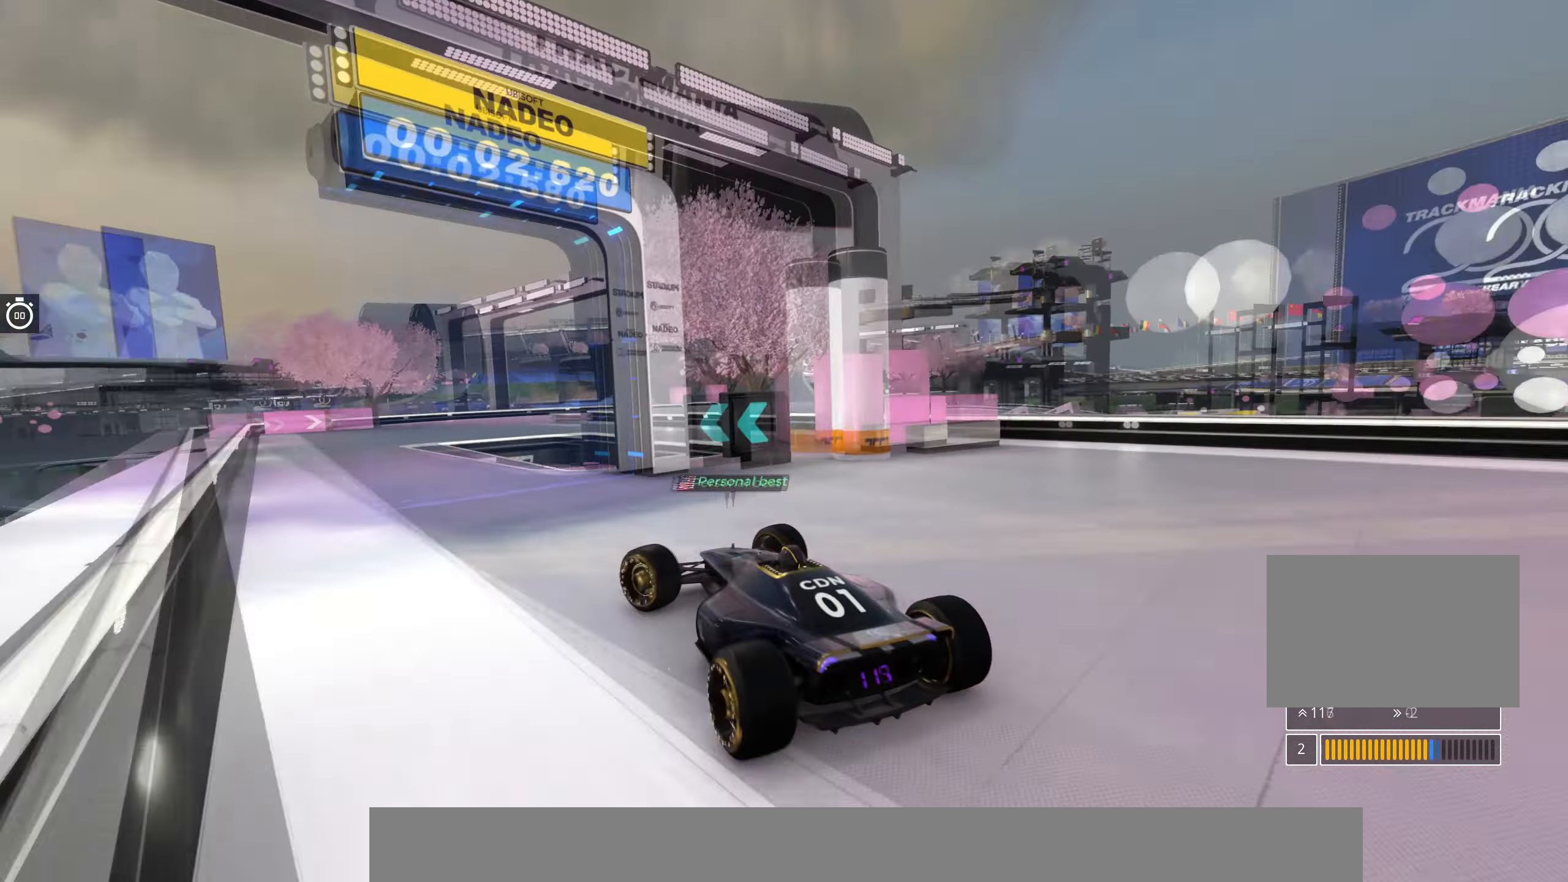
{"keys": ["up"], "events": []}